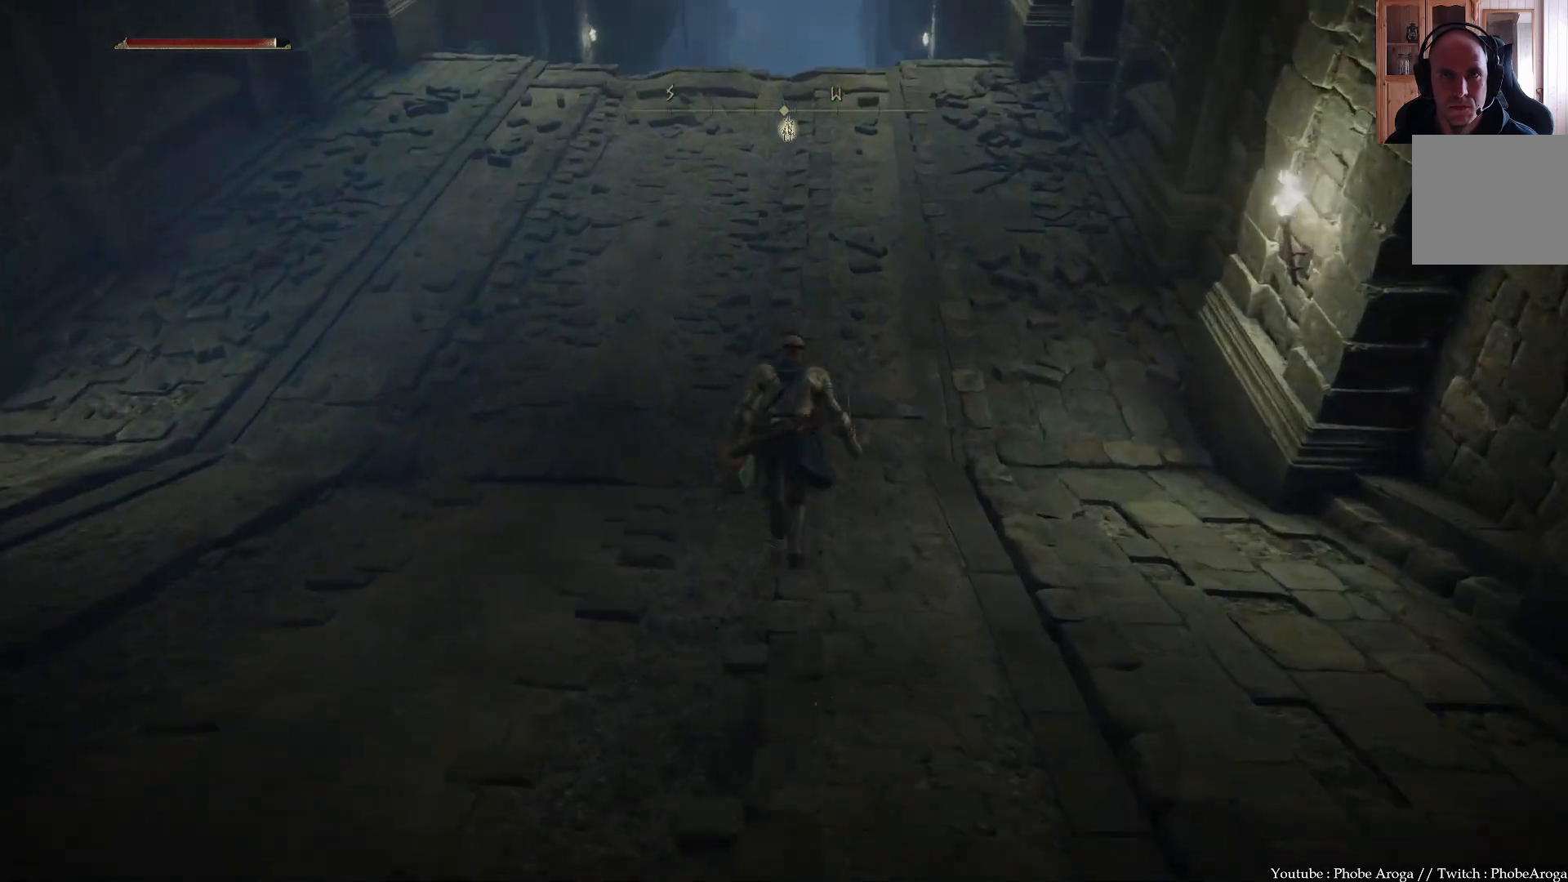
Gameplay with a controller (Xbox layout); each line is a JSON object with the inputs held at the frame after it. "events" lists button and stick changes between this image and that frame as [ms after this image, input, new state], when the widget could be followed in between. Not read: L3.
{"buttons": ["B"], "left_stick": "up", "right_stick": "center", "events": []}
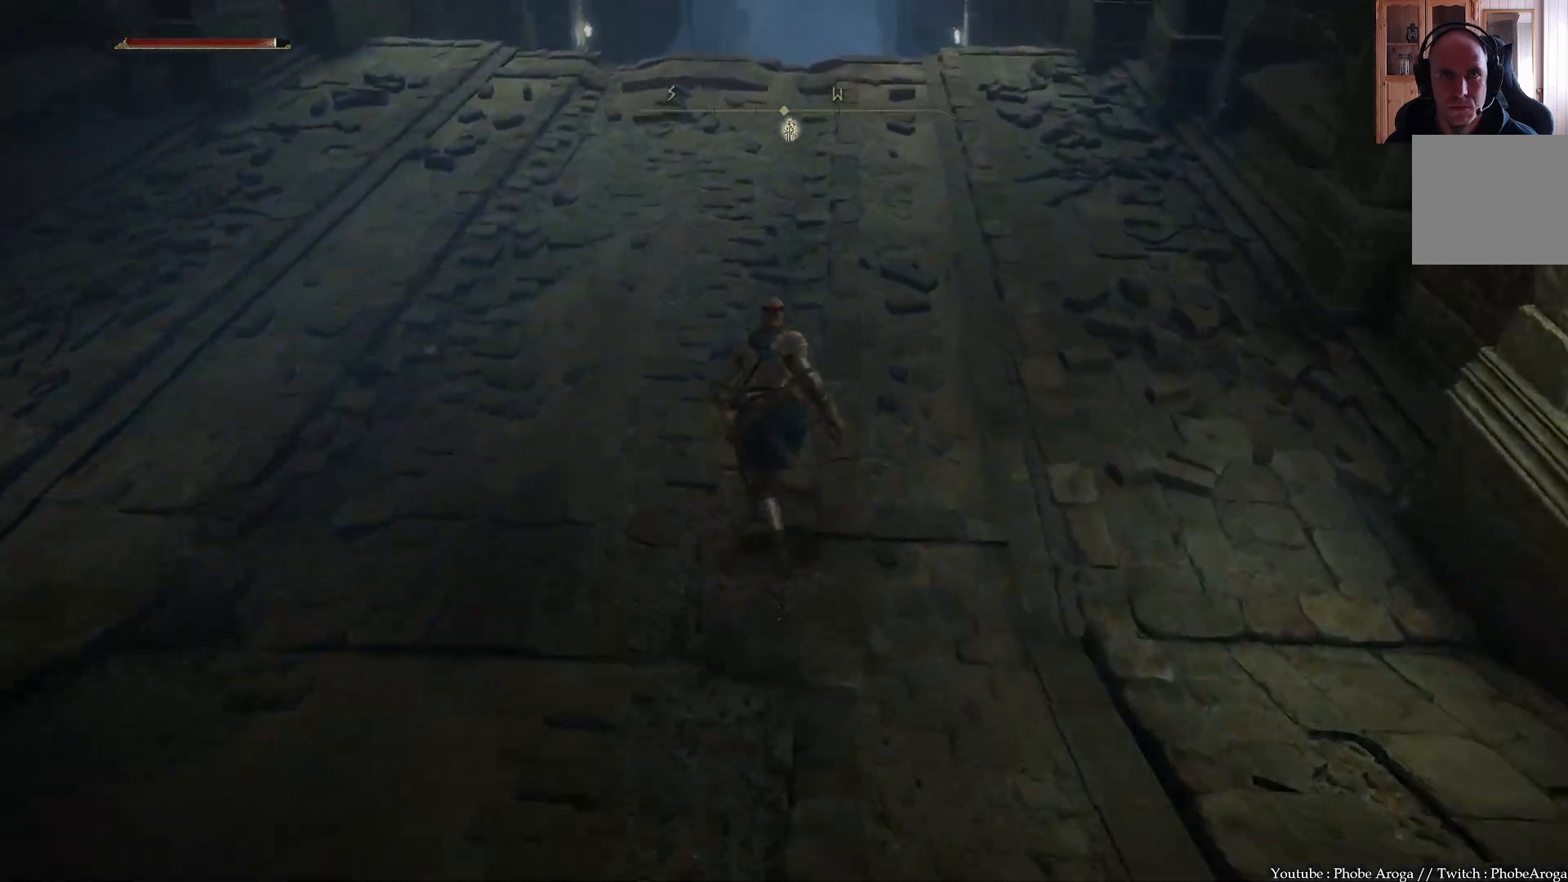
{"buttons": ["B"], "left_stick": "up", "right_stick": "center", "events": []}
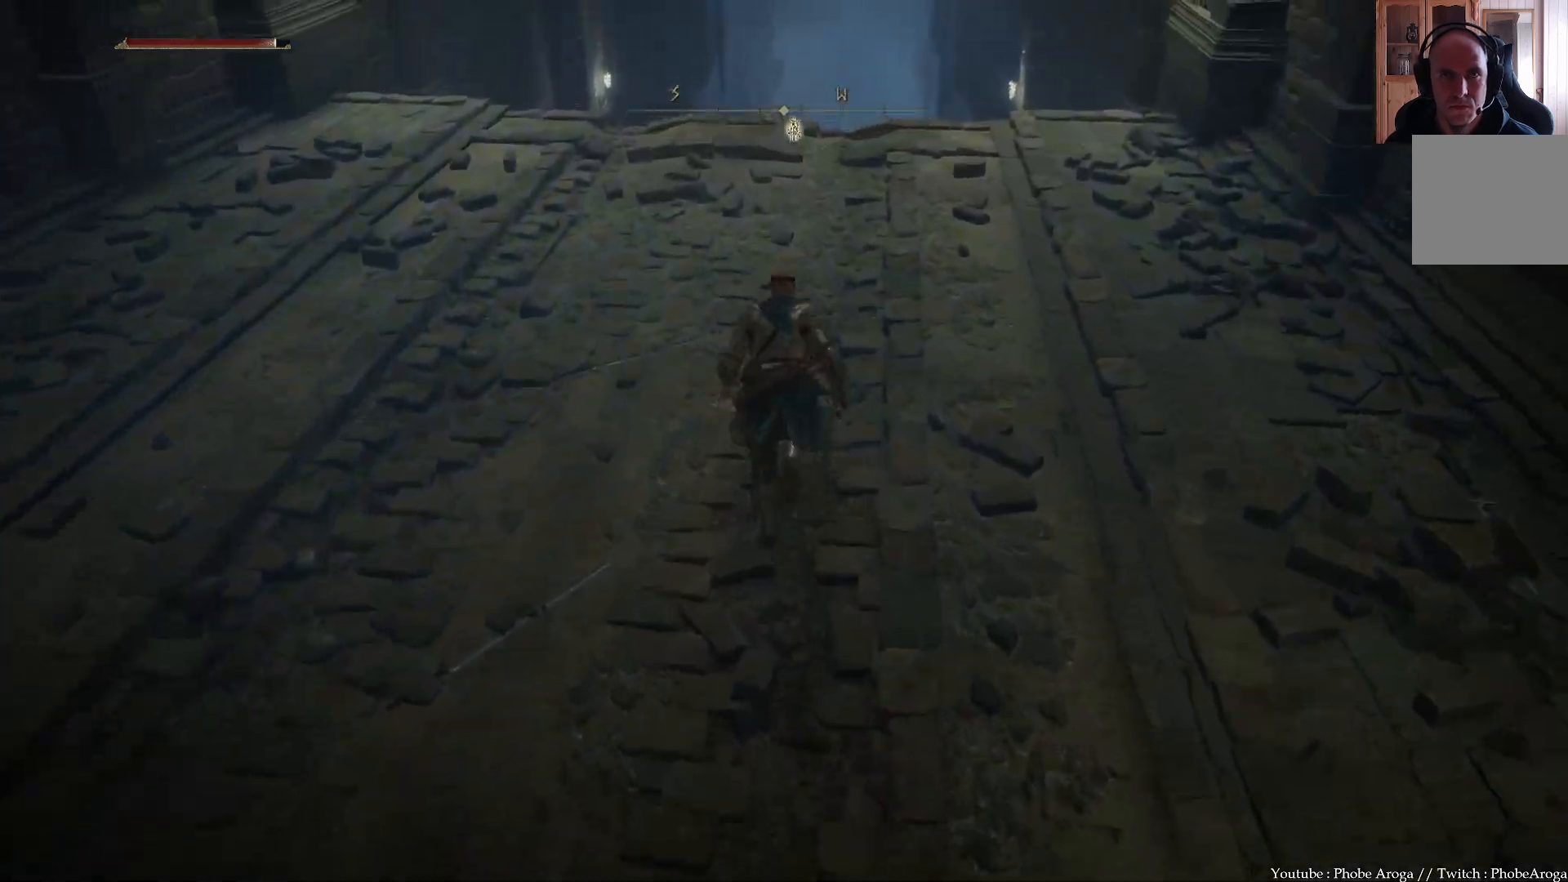
{"buttons": ["B"], "left_stick": "up", "right_stick": "center", "events": []}
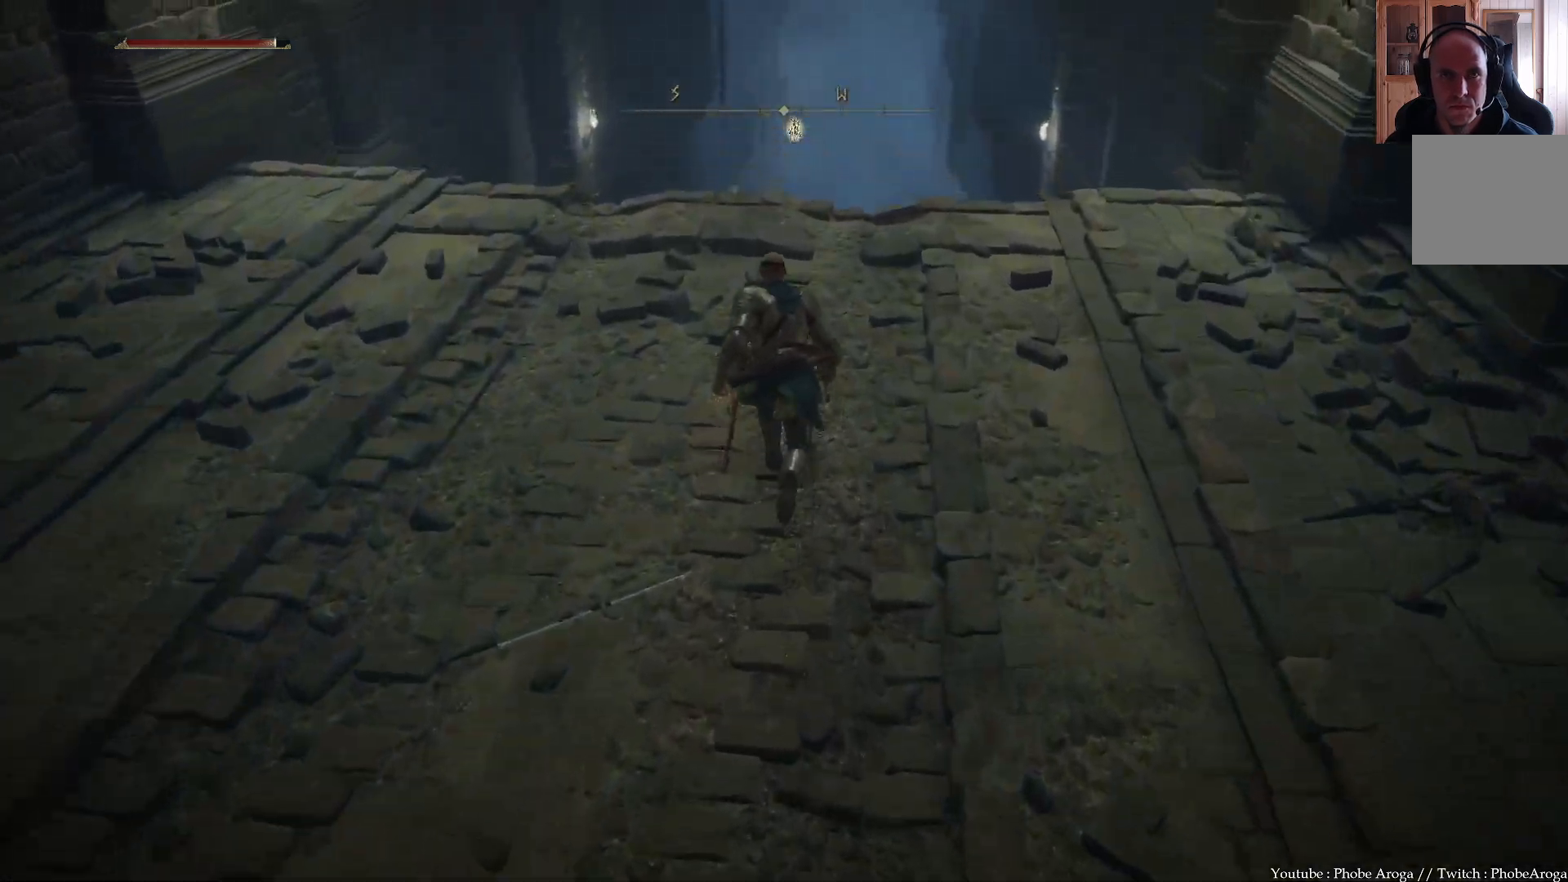
{"buttons": ["B"], "left_stick": "up", "right_stick": "center", "events": []}
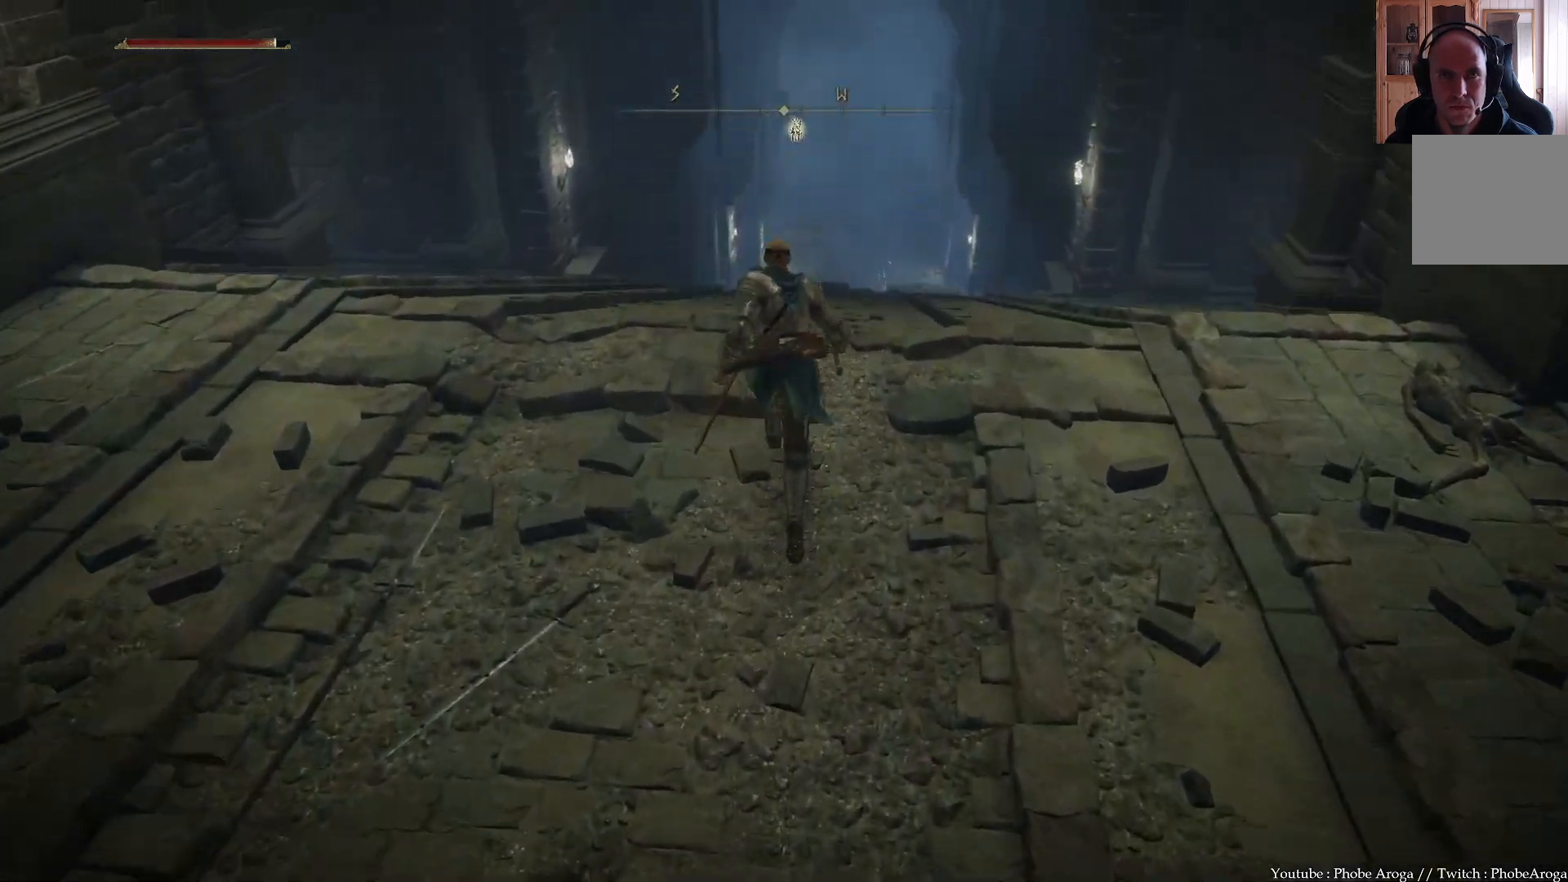
{"buttons": ["B"], "left_stick": "up", "right_stick": "center", "events": []}
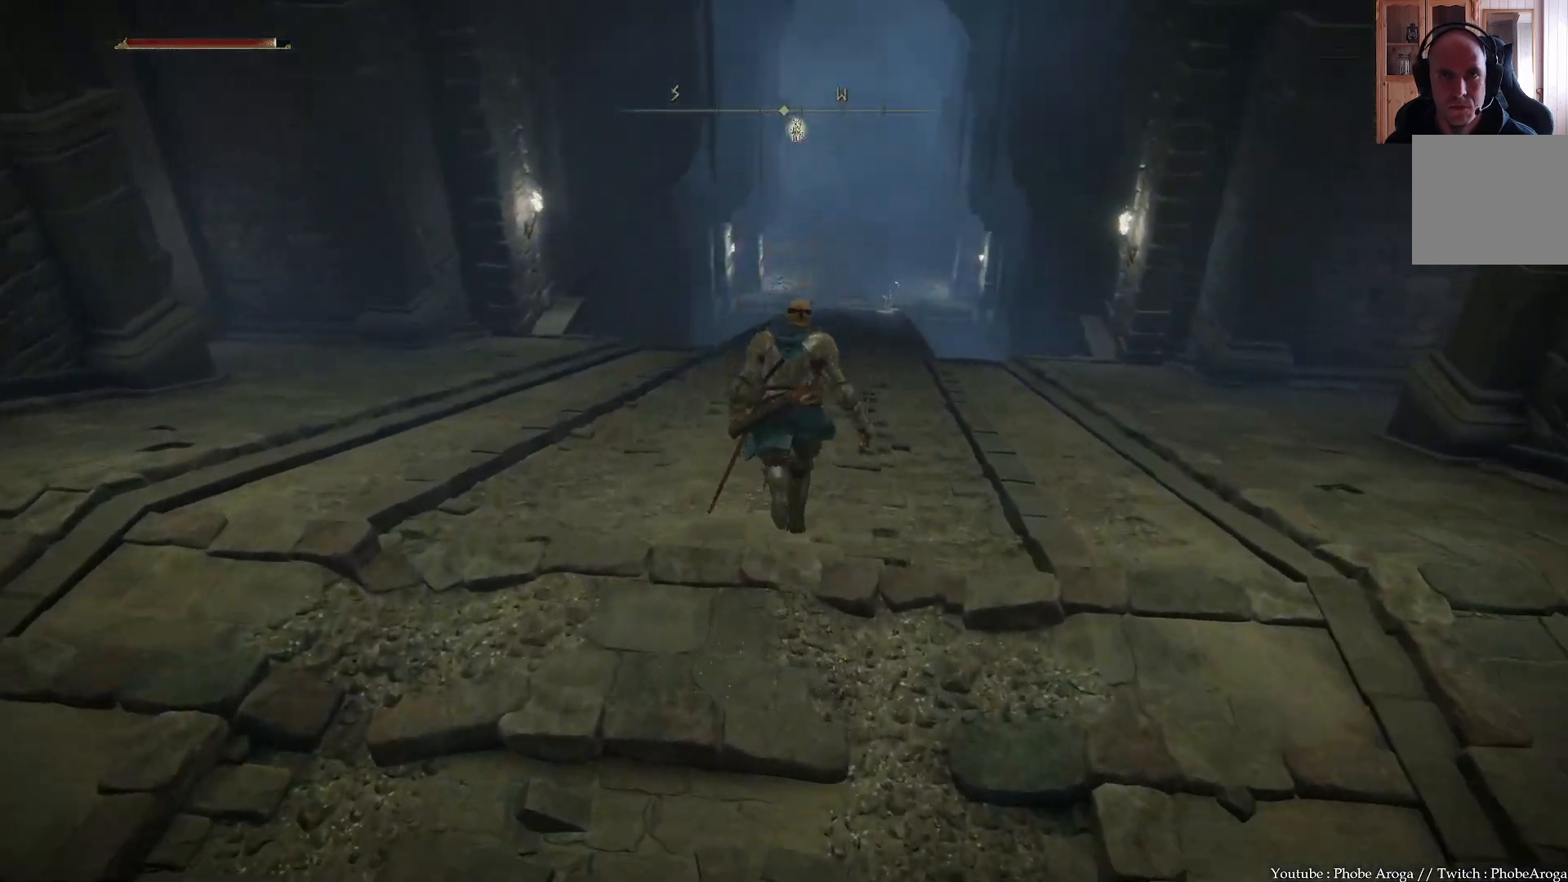
{"buttons": ["B"], "left_stick": "up", "right_stick": "center", "events": []}
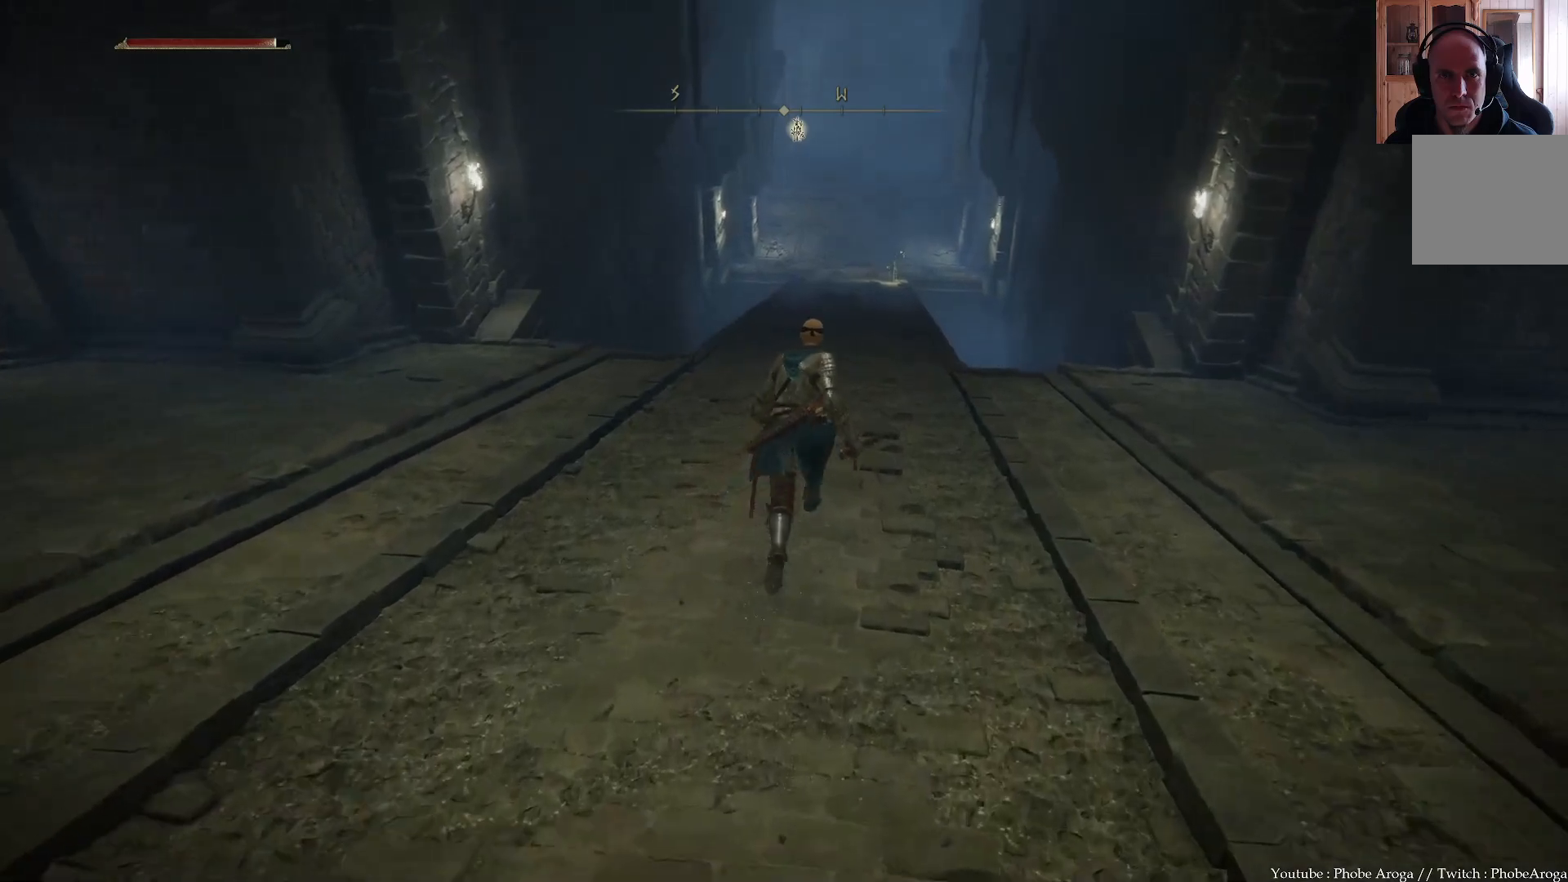
{"buttons": ["B"], "left_stick": "up", "right_stick": "center", "events": []}
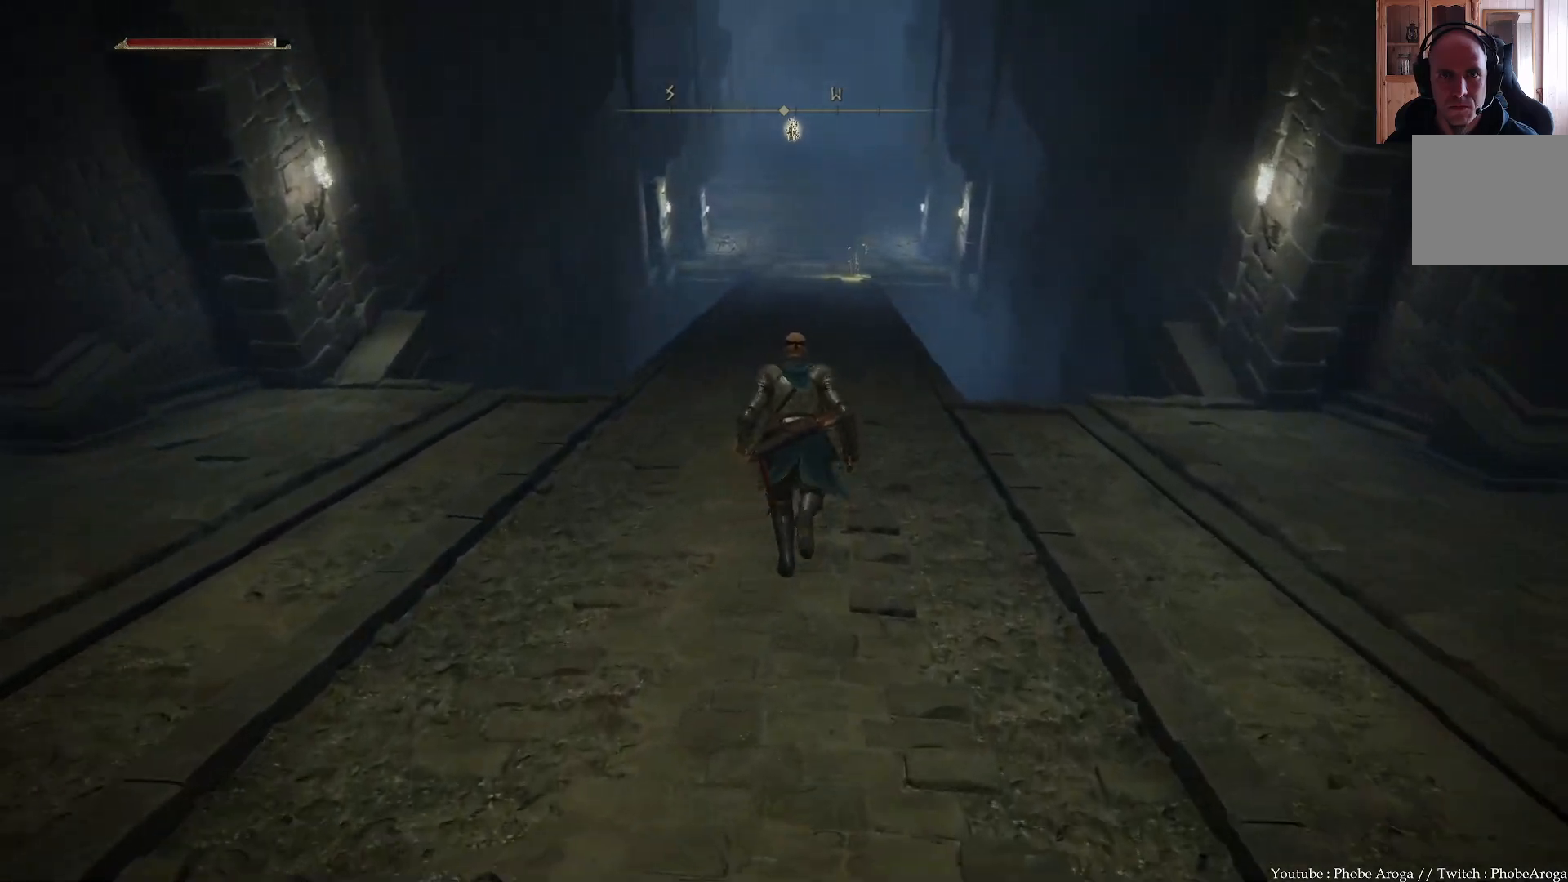
{"buttons": ["B"], "left_stick": "up", "right_stick": "center", "events": []}
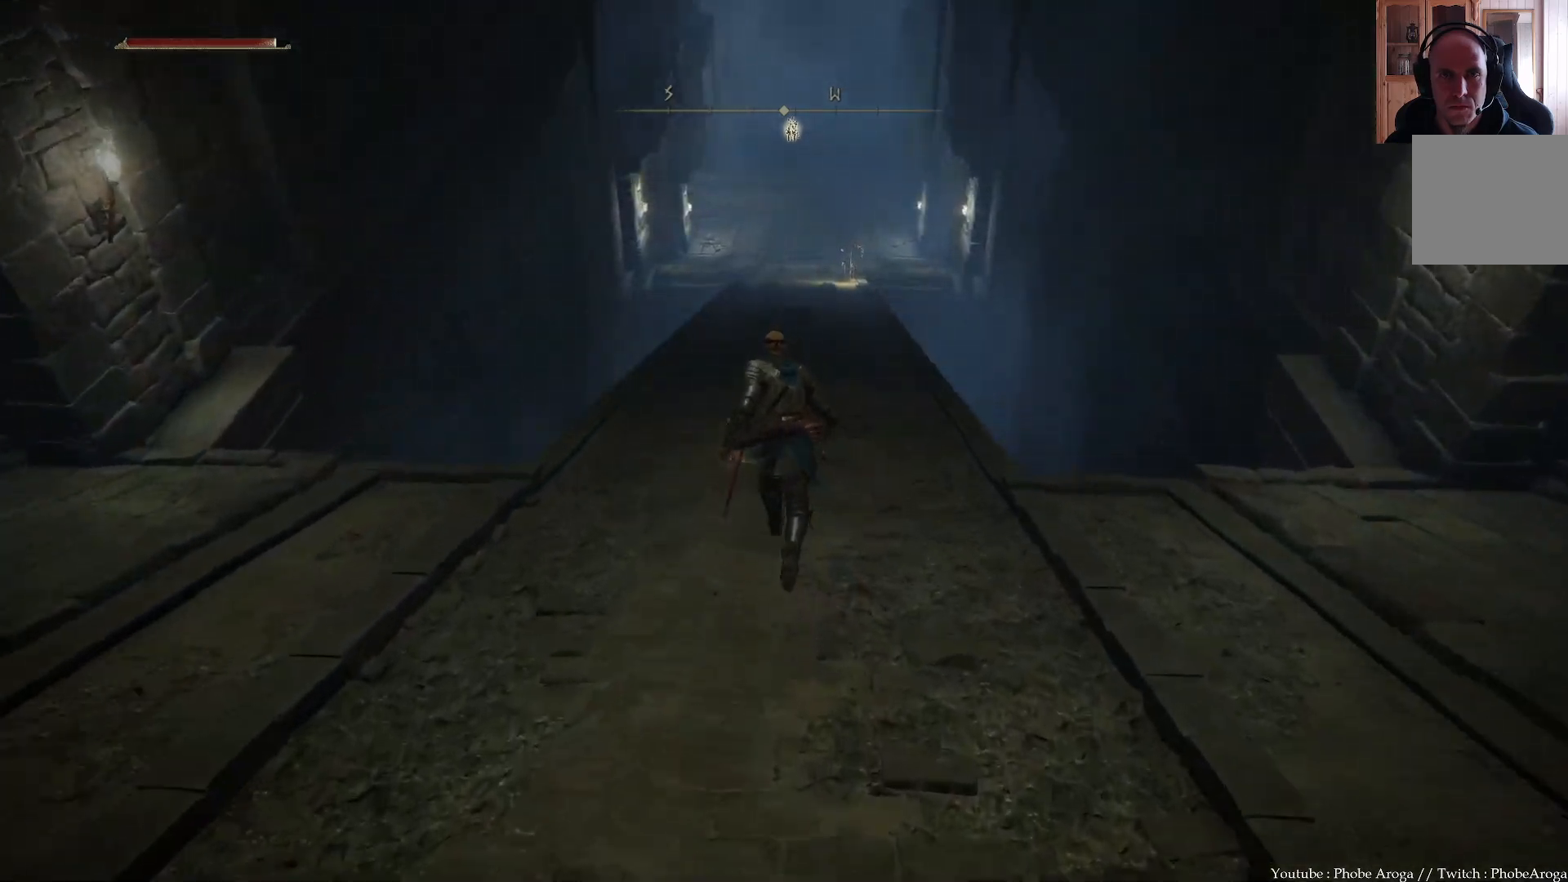
{"buttons": ["B"], "left_stick": "up", "right_stick": "center", "events": []}
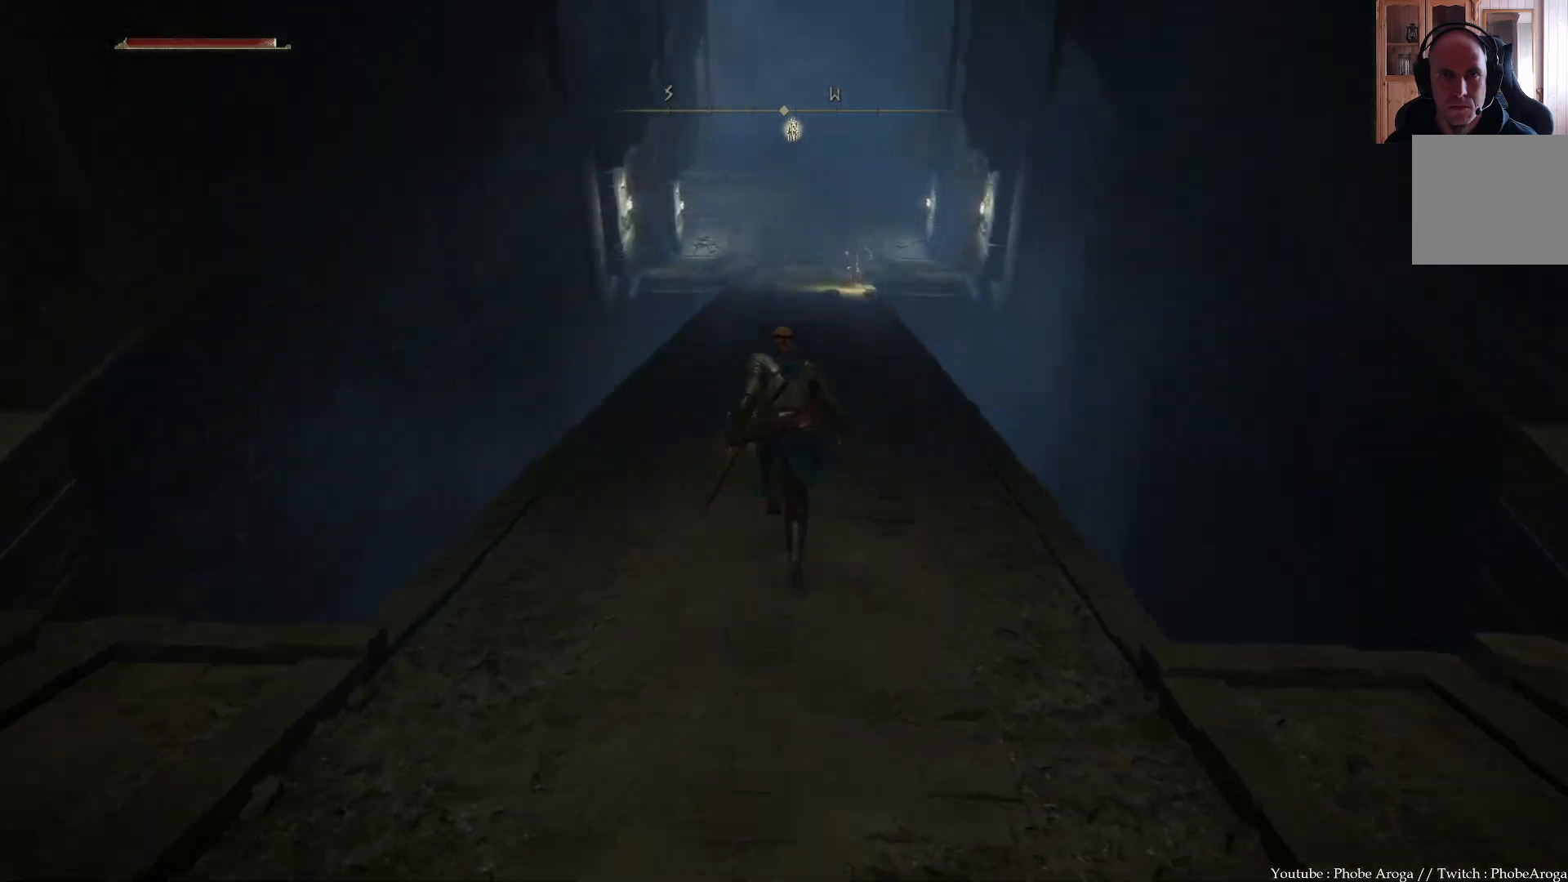
{"buttons": ["B"], "left_stick": "up", "right_stick": "center", "events": []}
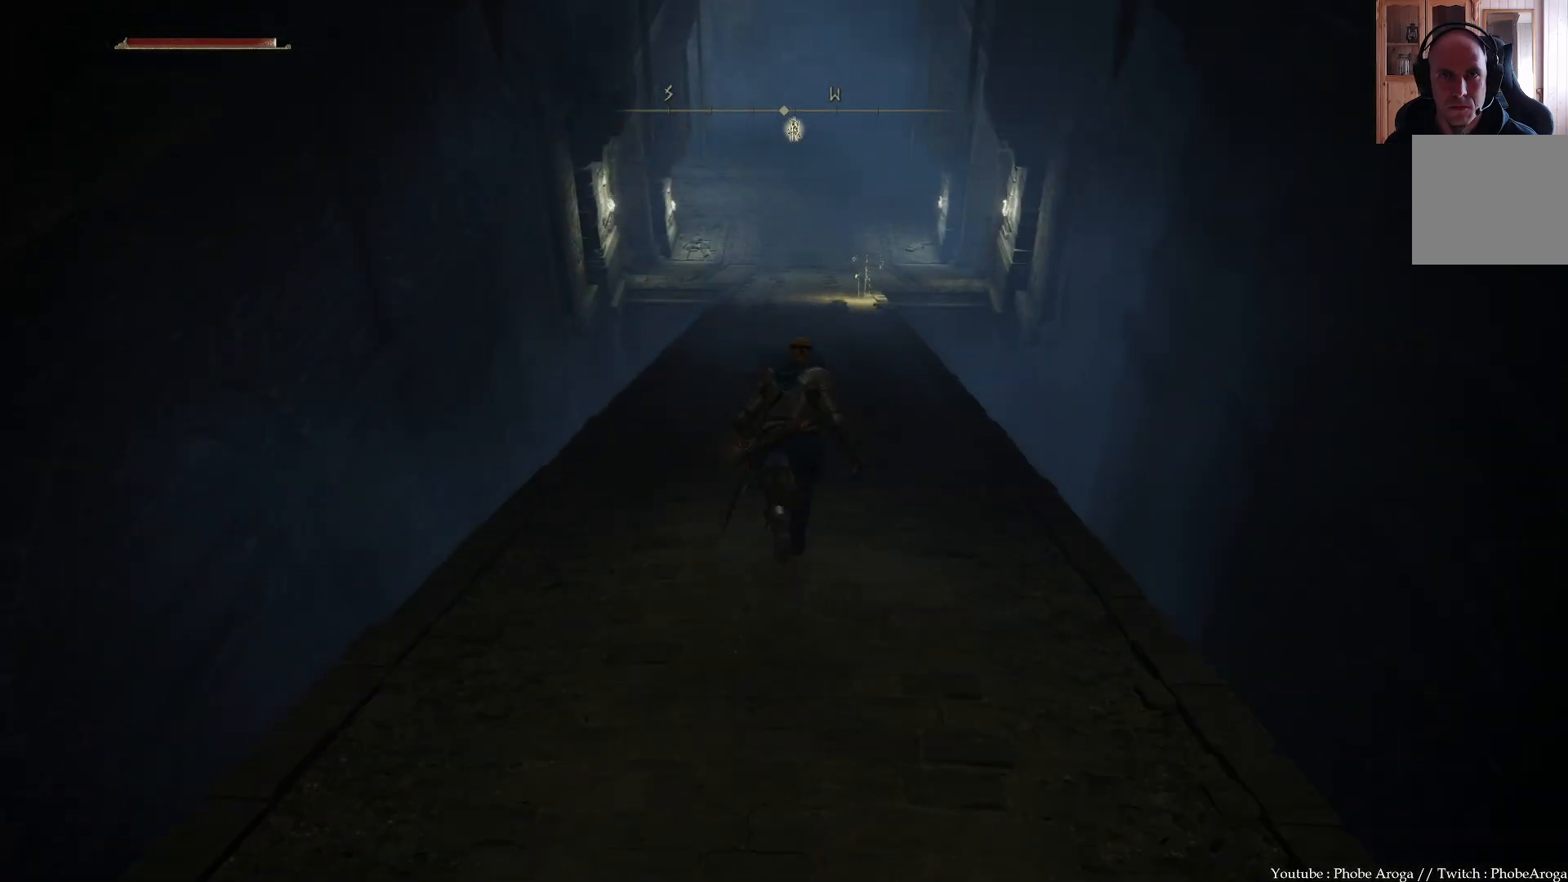
{"buttons": ["B"], "left_stick": "up", "right_stick": "center", "events": []}
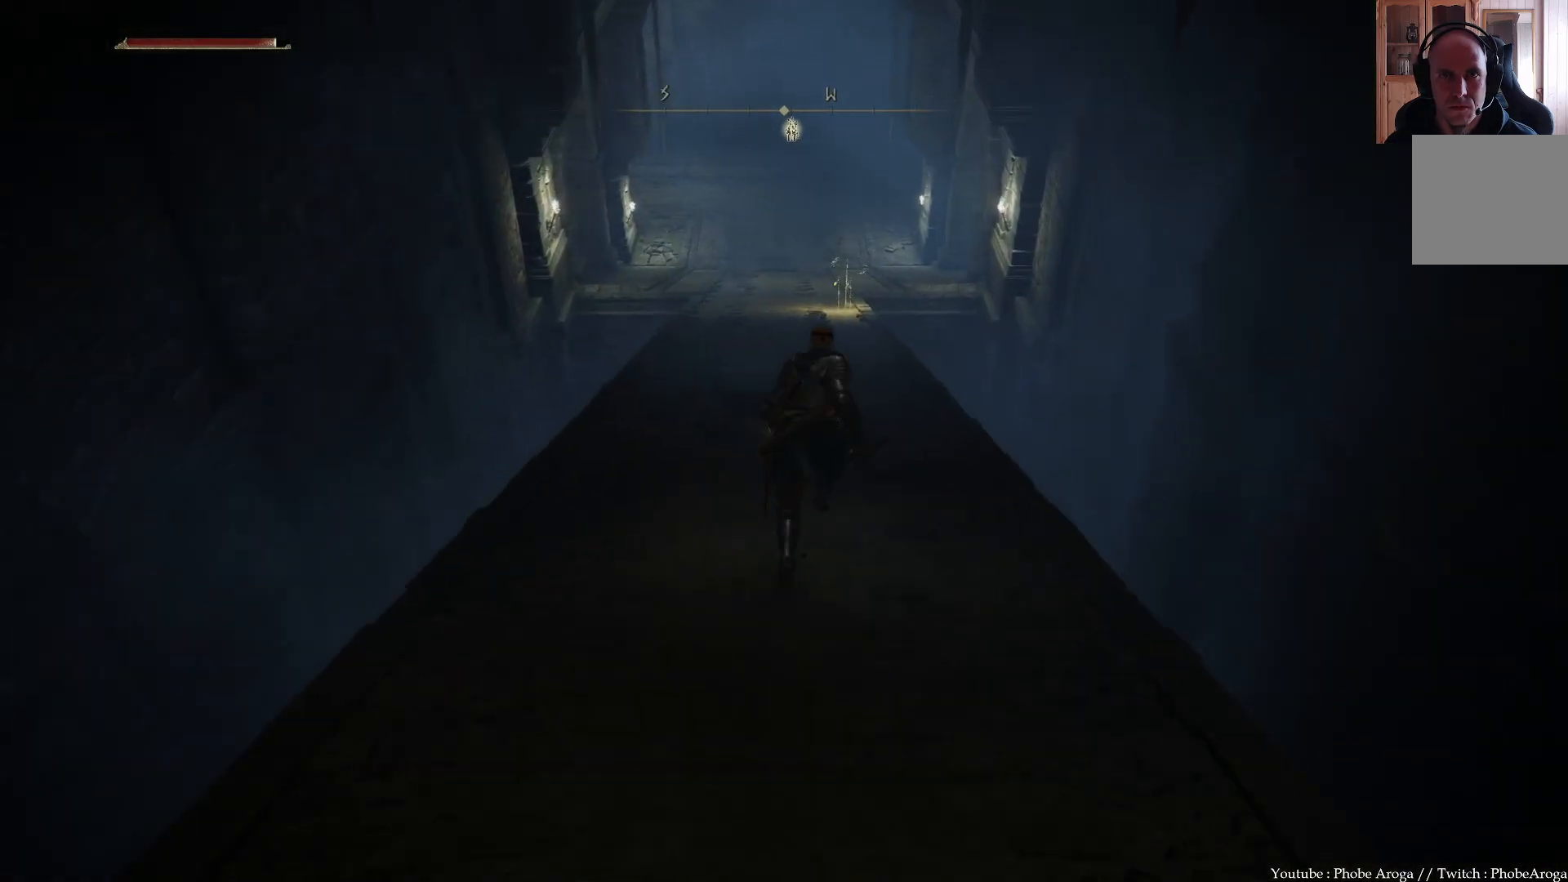
{"buttons": ["B"], "left_stick": "up", "right_stick": "center", "events": []}
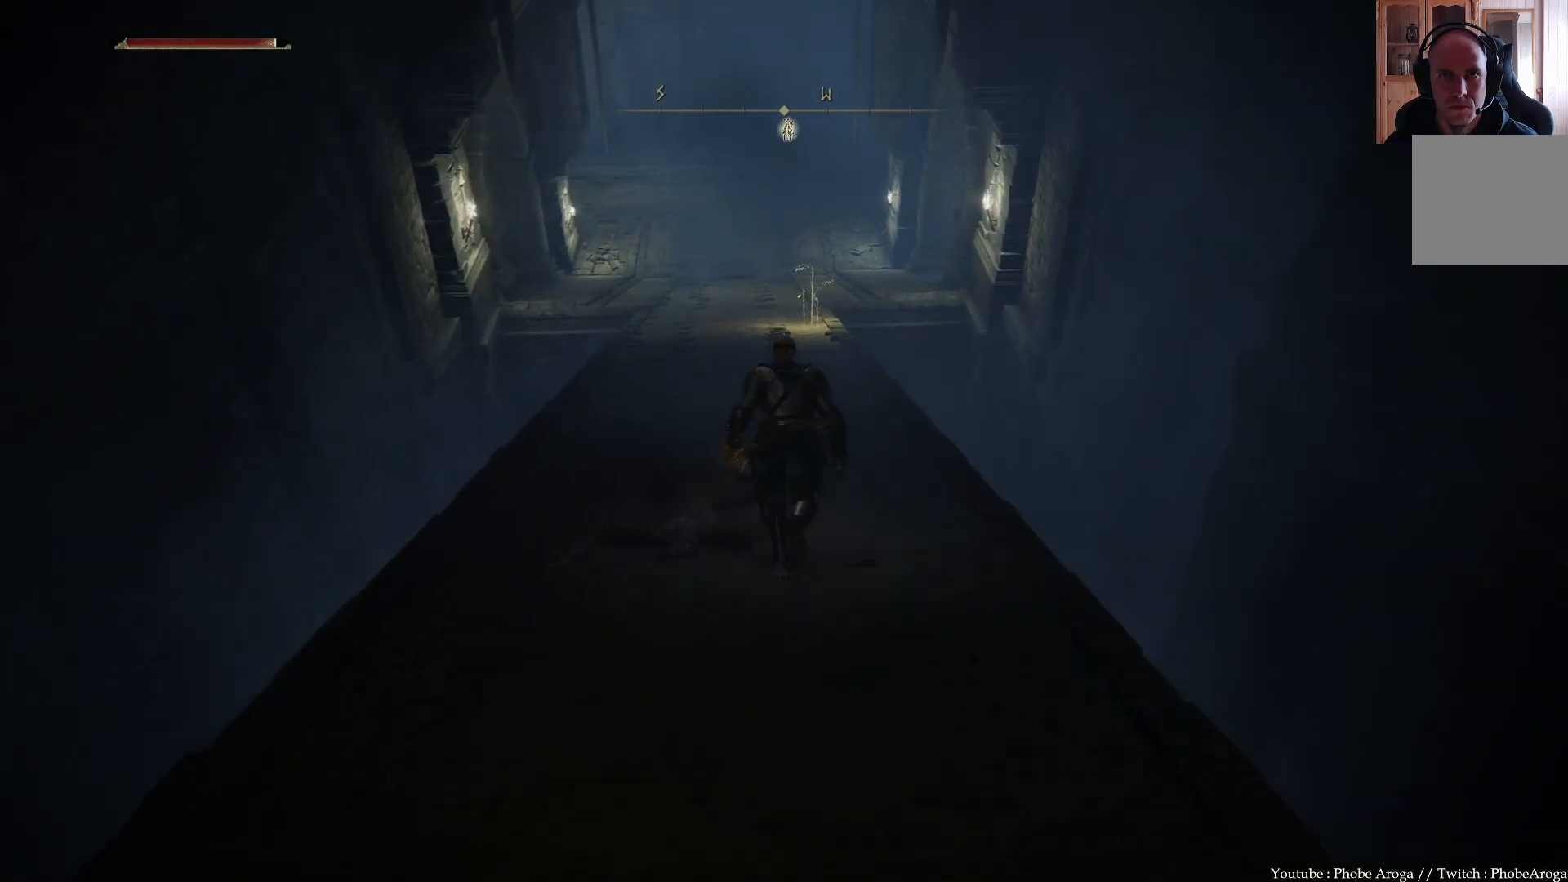
{"buttons": ["B"], "left_stick": "up", "right_stick": "center", "events": []}
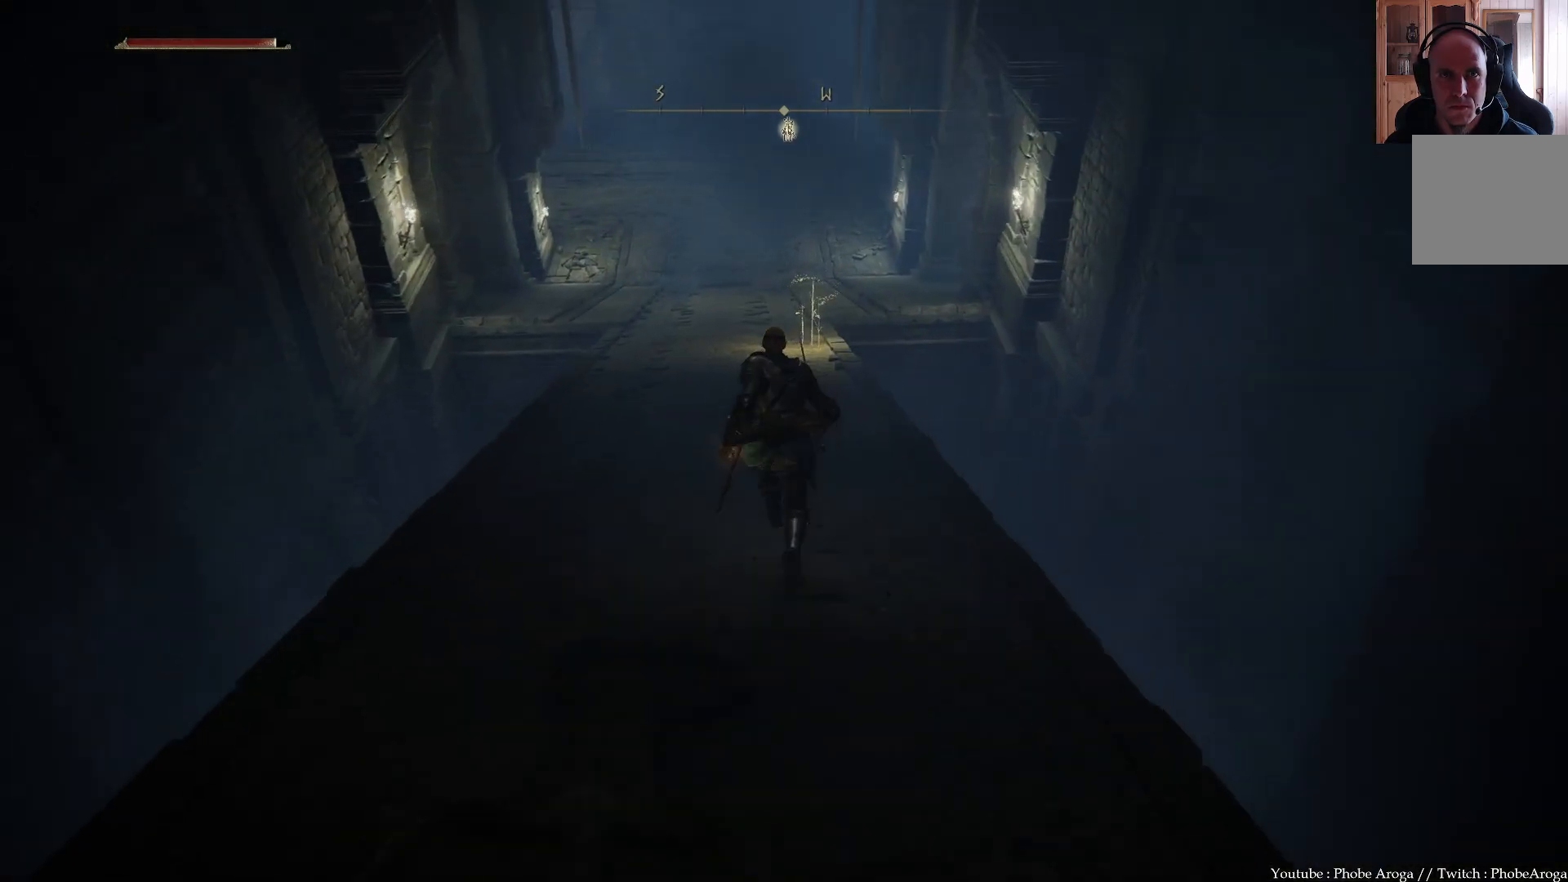
{"buttons": ["B"], "left_stick": "up", "right_stick": "center", "events": []}
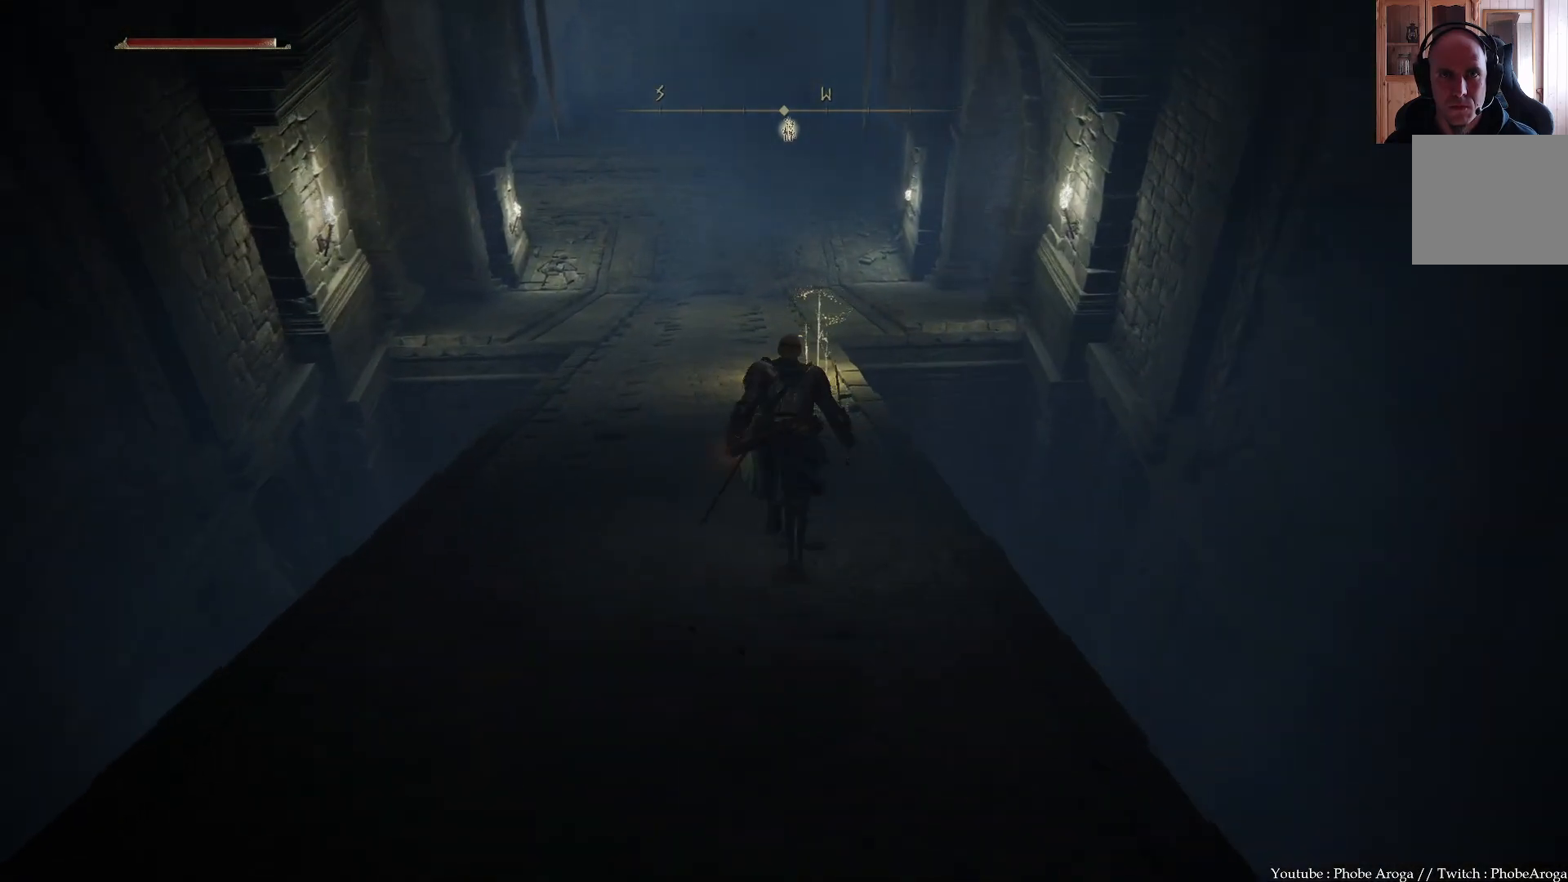
{"buttons": ["B"], "left_stick": "up", "right_stick": "center", "events": []}
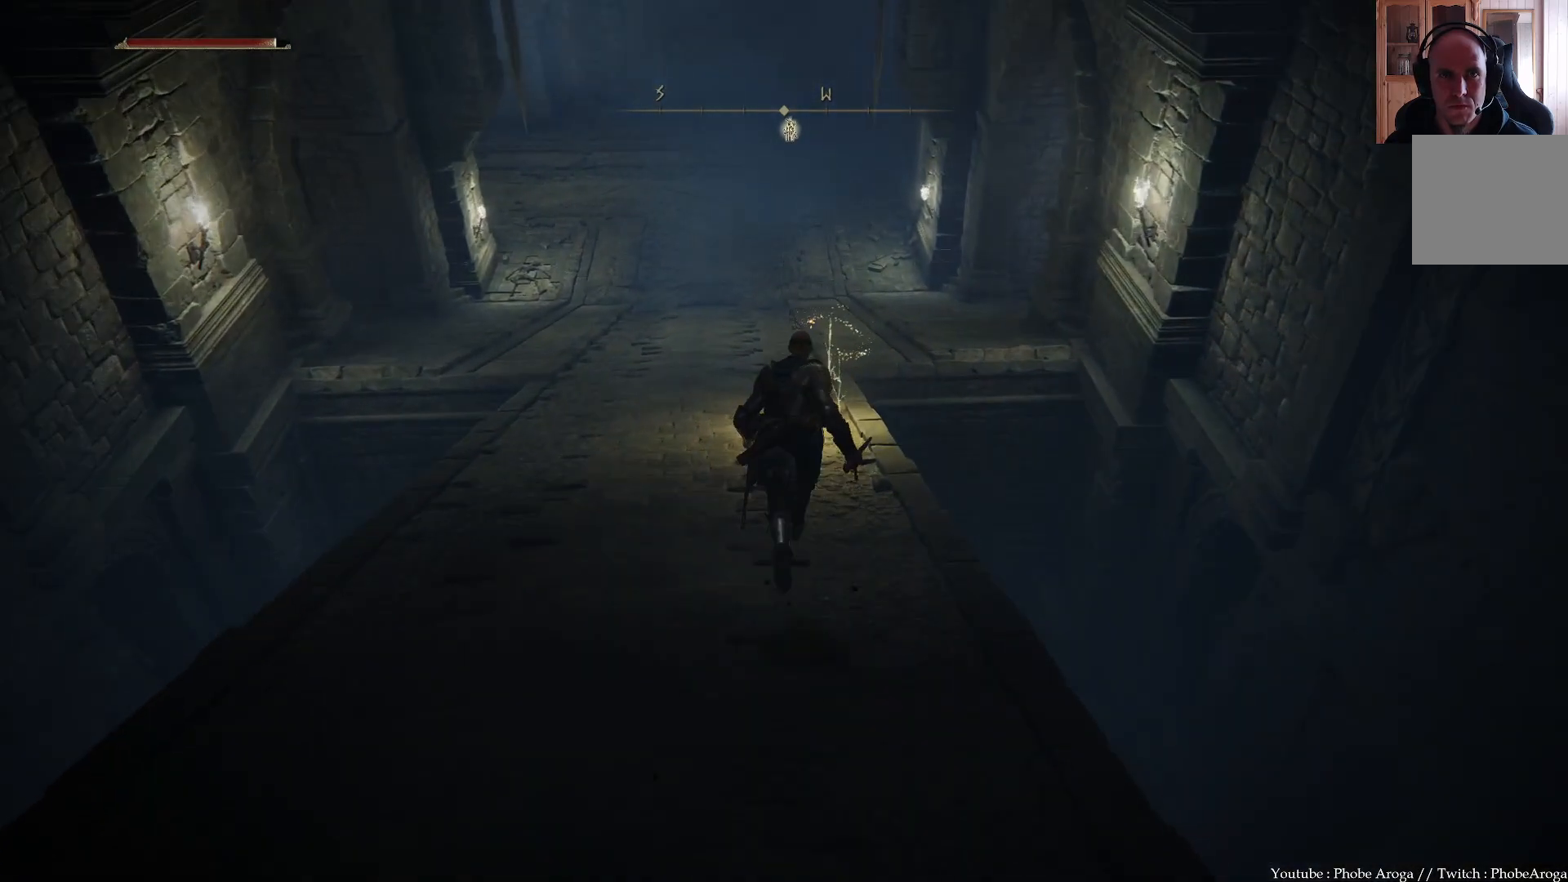
{"buttons": [], "left_stick": "up", "right_stick": "center", "events": [[333, "B", "up"]]}
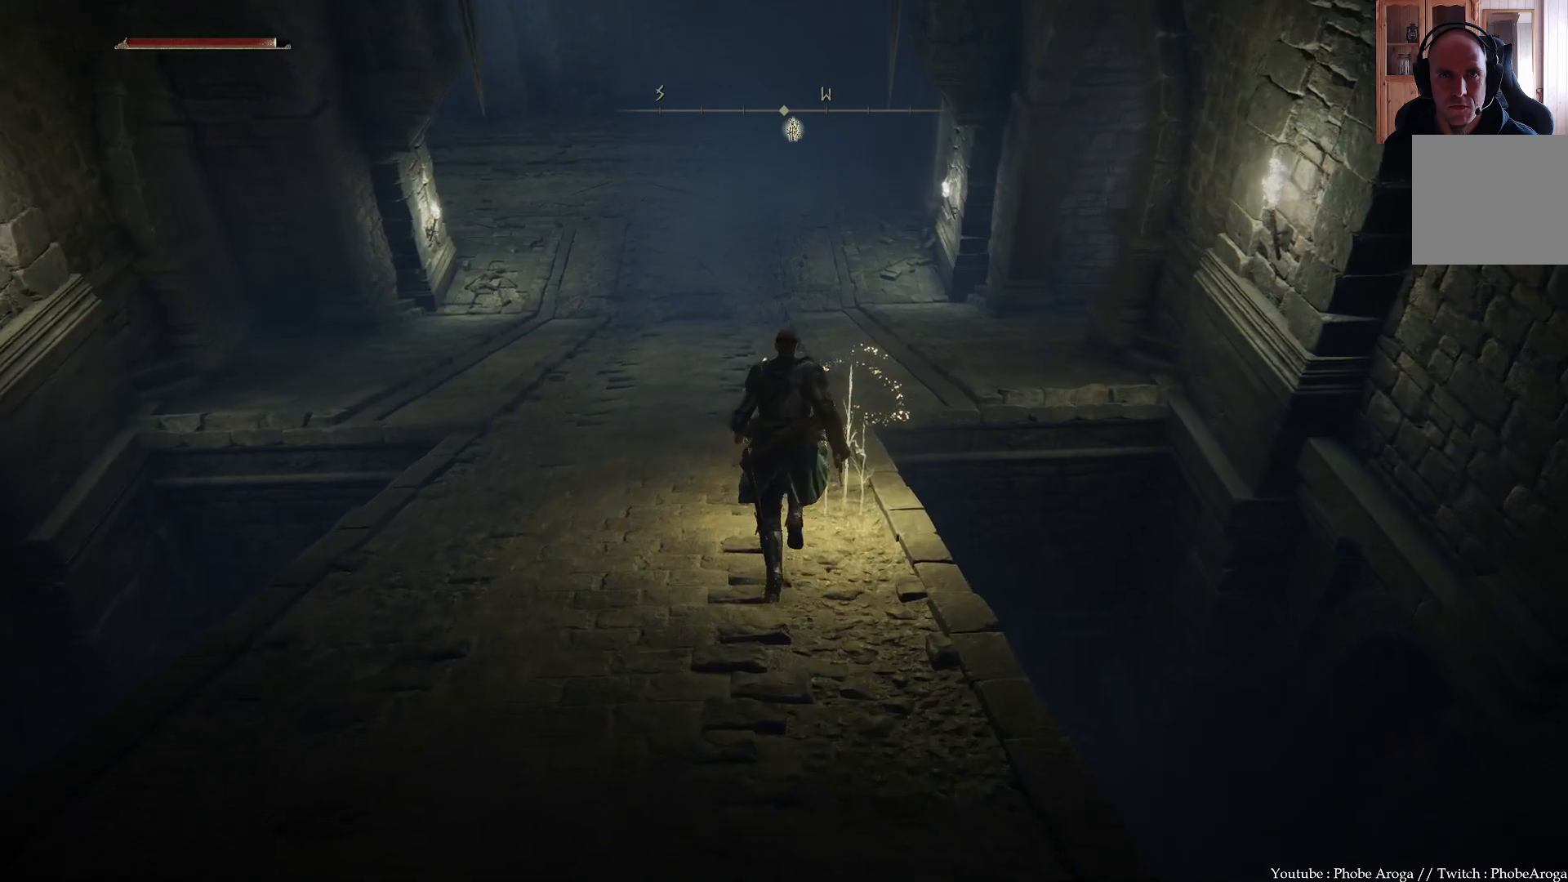
{"buttons": [], "left_stick": "up", "right_stick": "center", "events": [[50, "Y", "down"], [150, "Y", "up"]]}
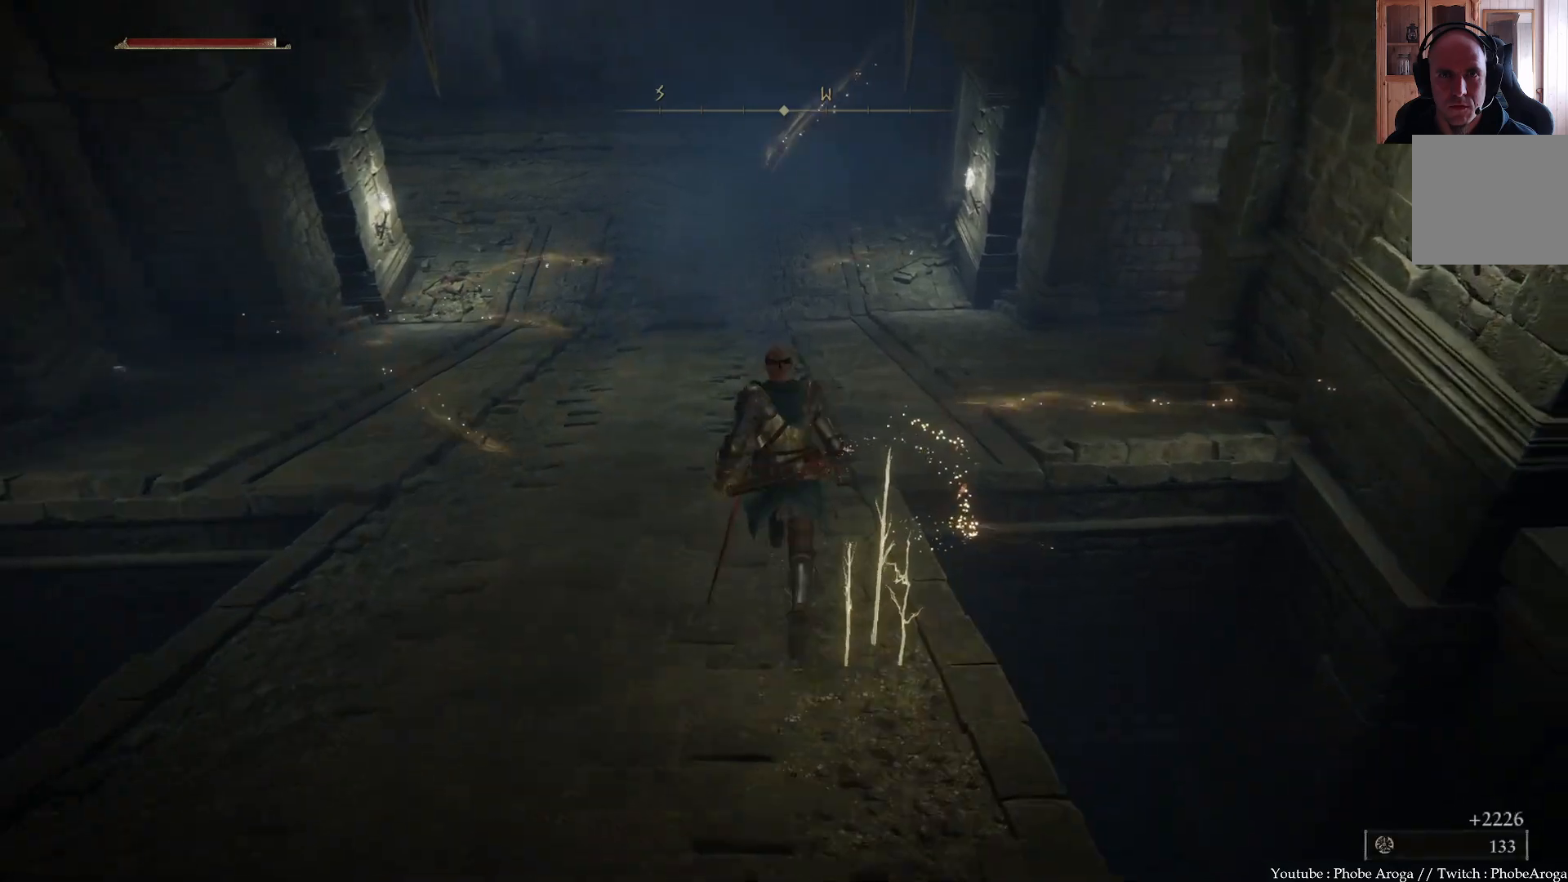
{"buttons": [], "left_stick": "up", "right_stick": "right", "events": [[217, "right_stick", "right"]]}
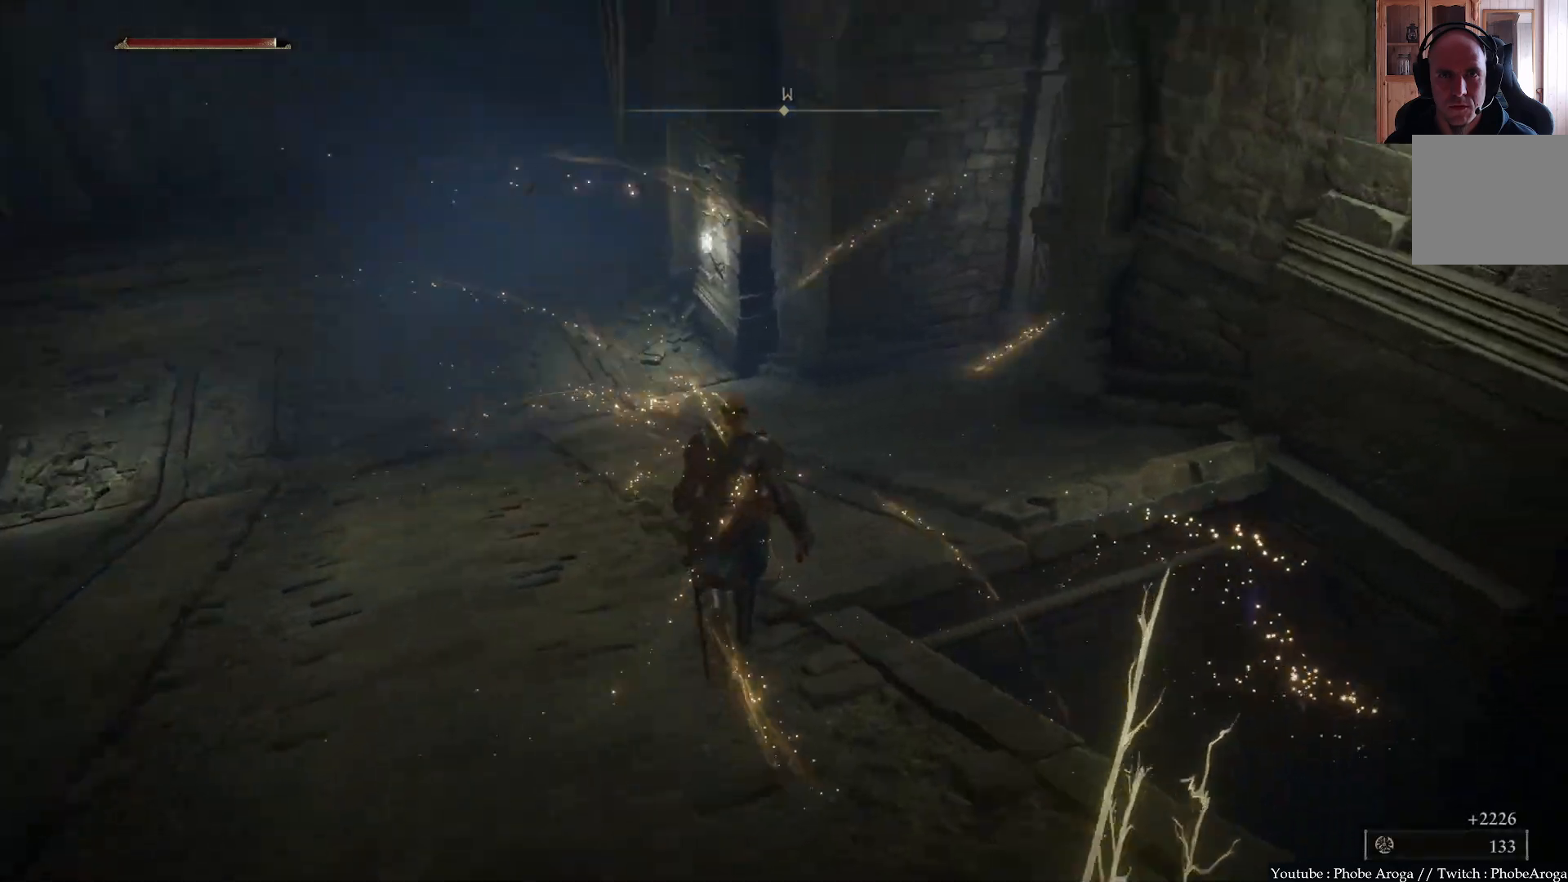
{"buttons": [], "left_stick": "up", "right_stick": "center", "events": [[467, "right_stick", "center"]]}
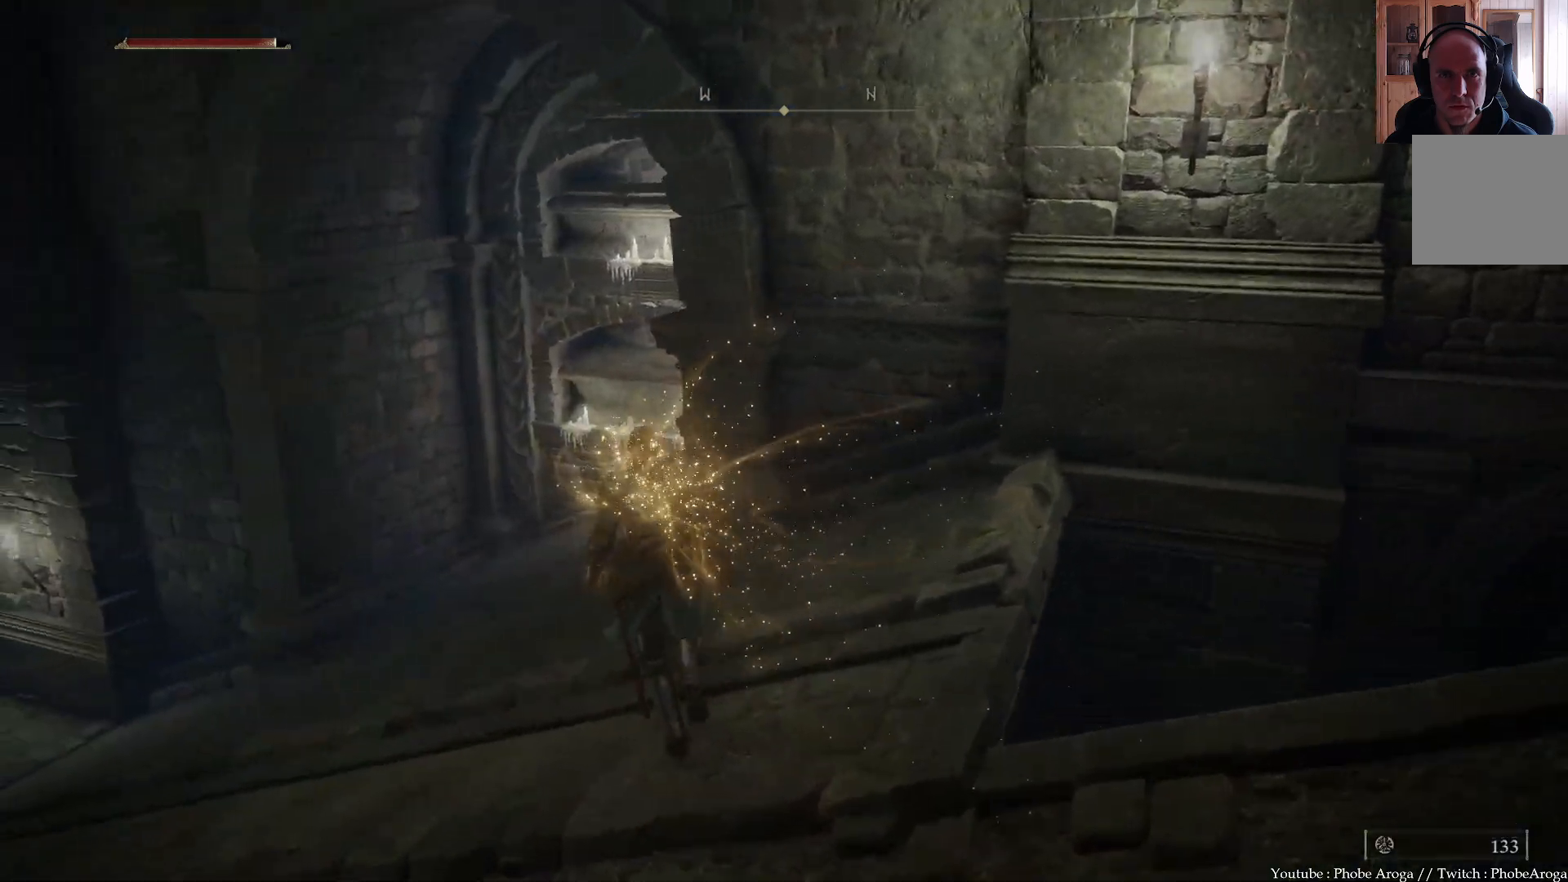
{"buttons": [], "left_stick": "up", "right_stick": "center", "events": []}
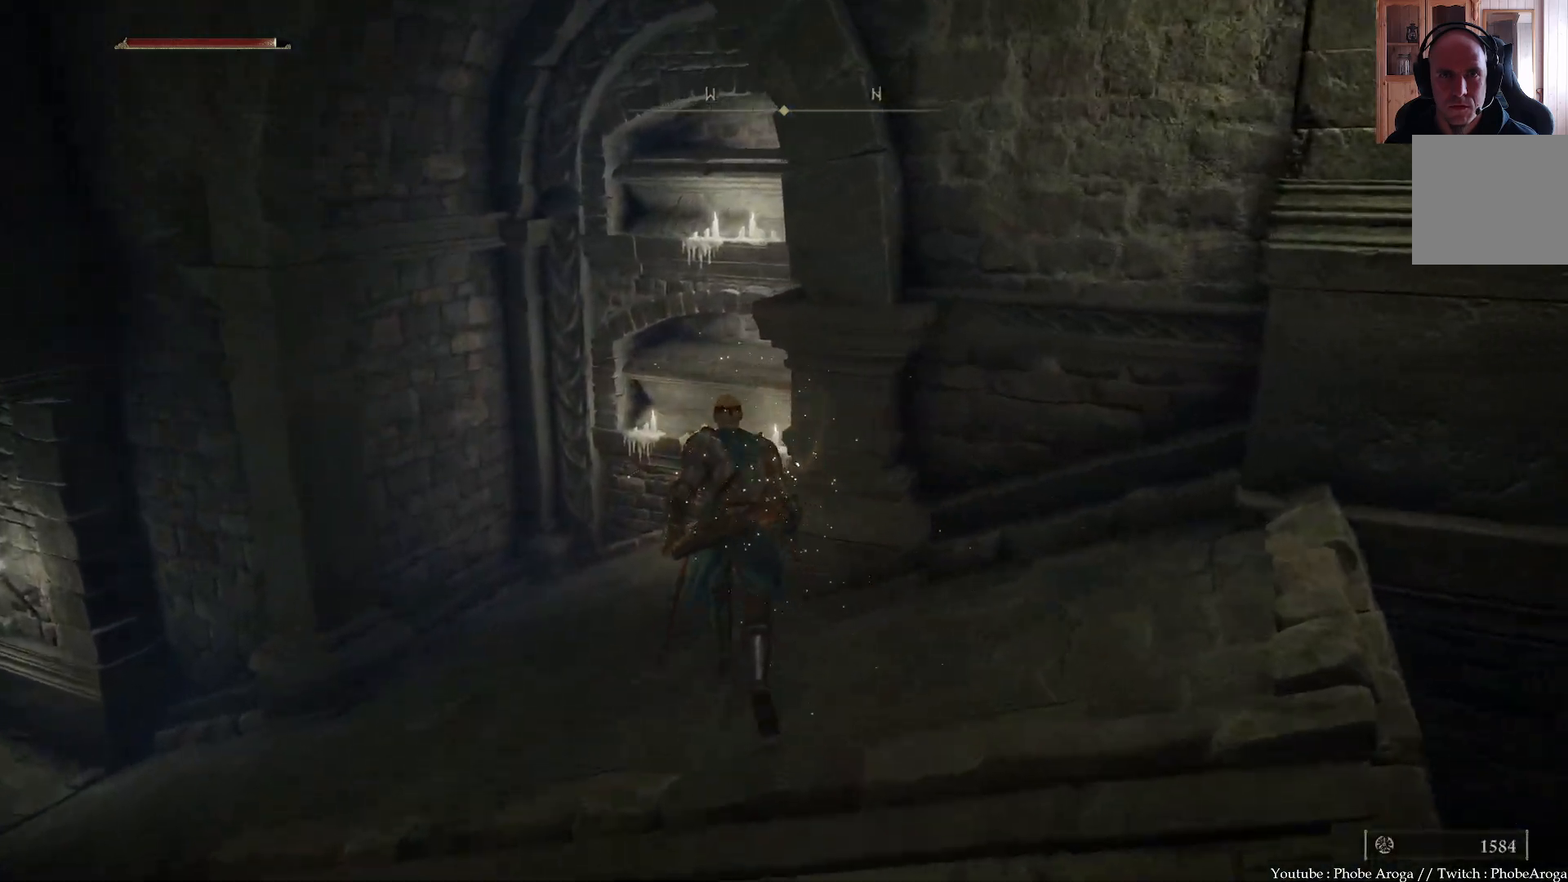
{"buttons": [], "left_stick": "up-left", "right_stick": "right", "events": [[133, "right_stick", "right"], [450, "left_stick", "up-left"]]}
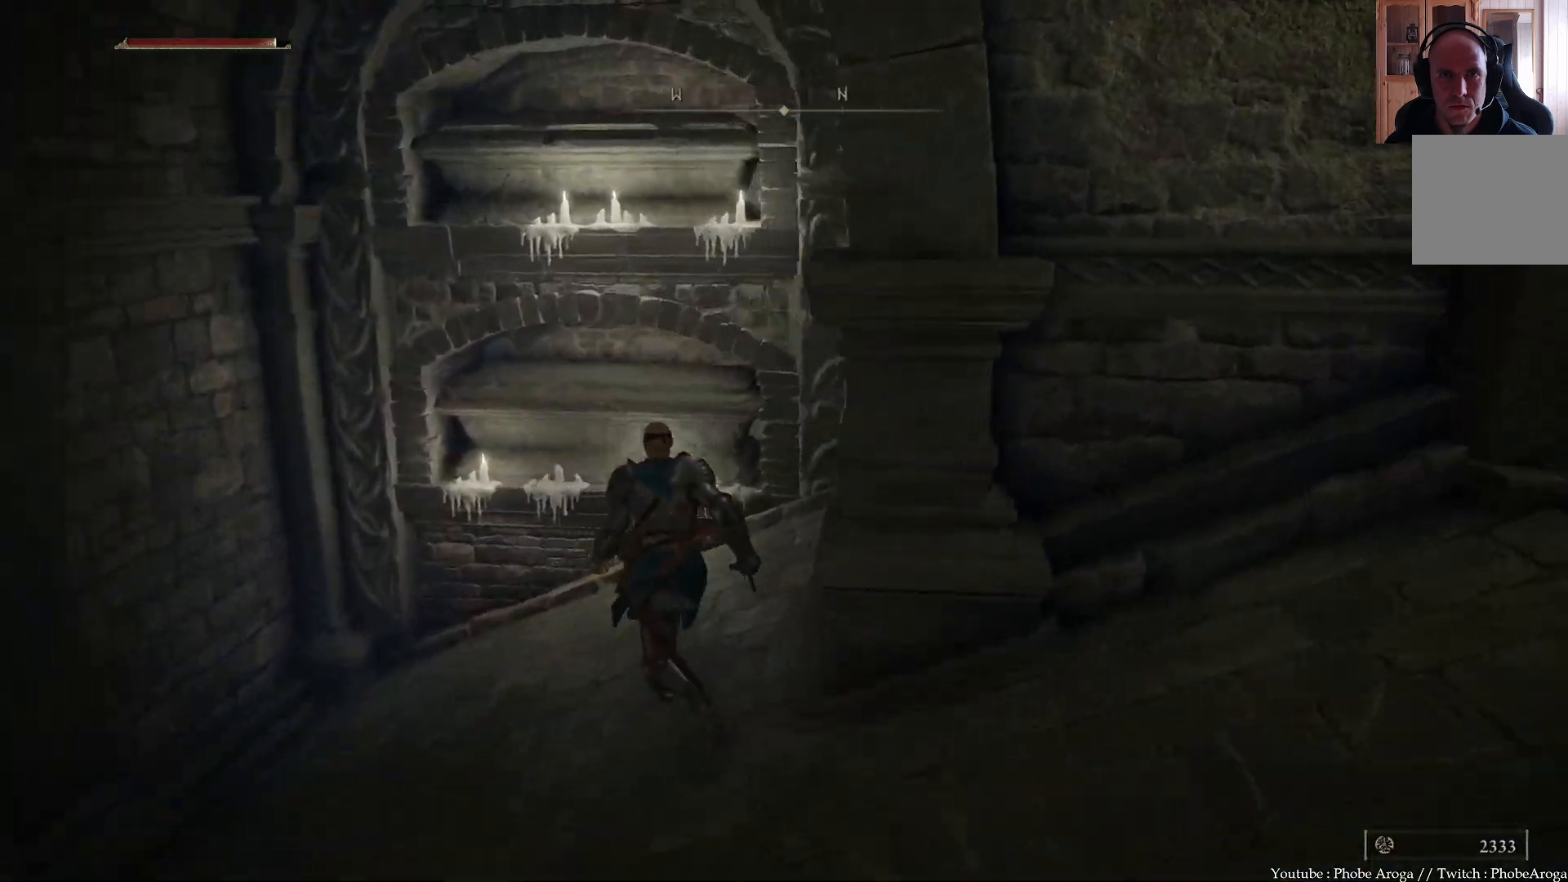
{"buttons": [], "left_stick": "up-right", "right_stick": "right", "events": [[167, "left_stick", "up"], [317, "left_stick", "up-right"]]}
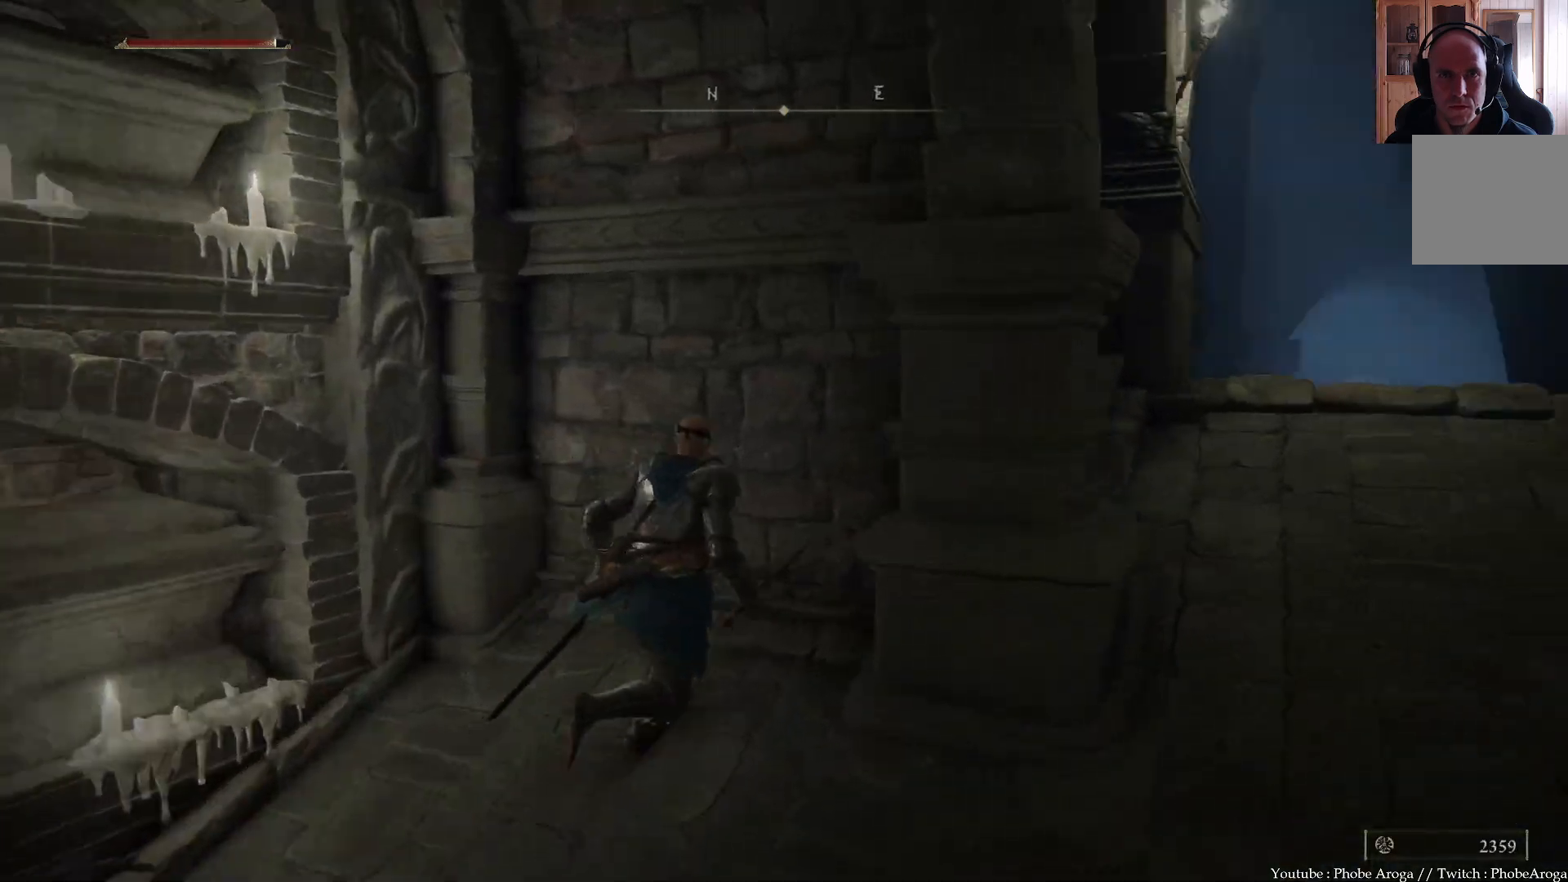
{"buttons": [], "left_stick": "down-right", "right_stick": "right", "events": [[133, "left_stick", "center"], [333, "left_stick", "down-right"]]}
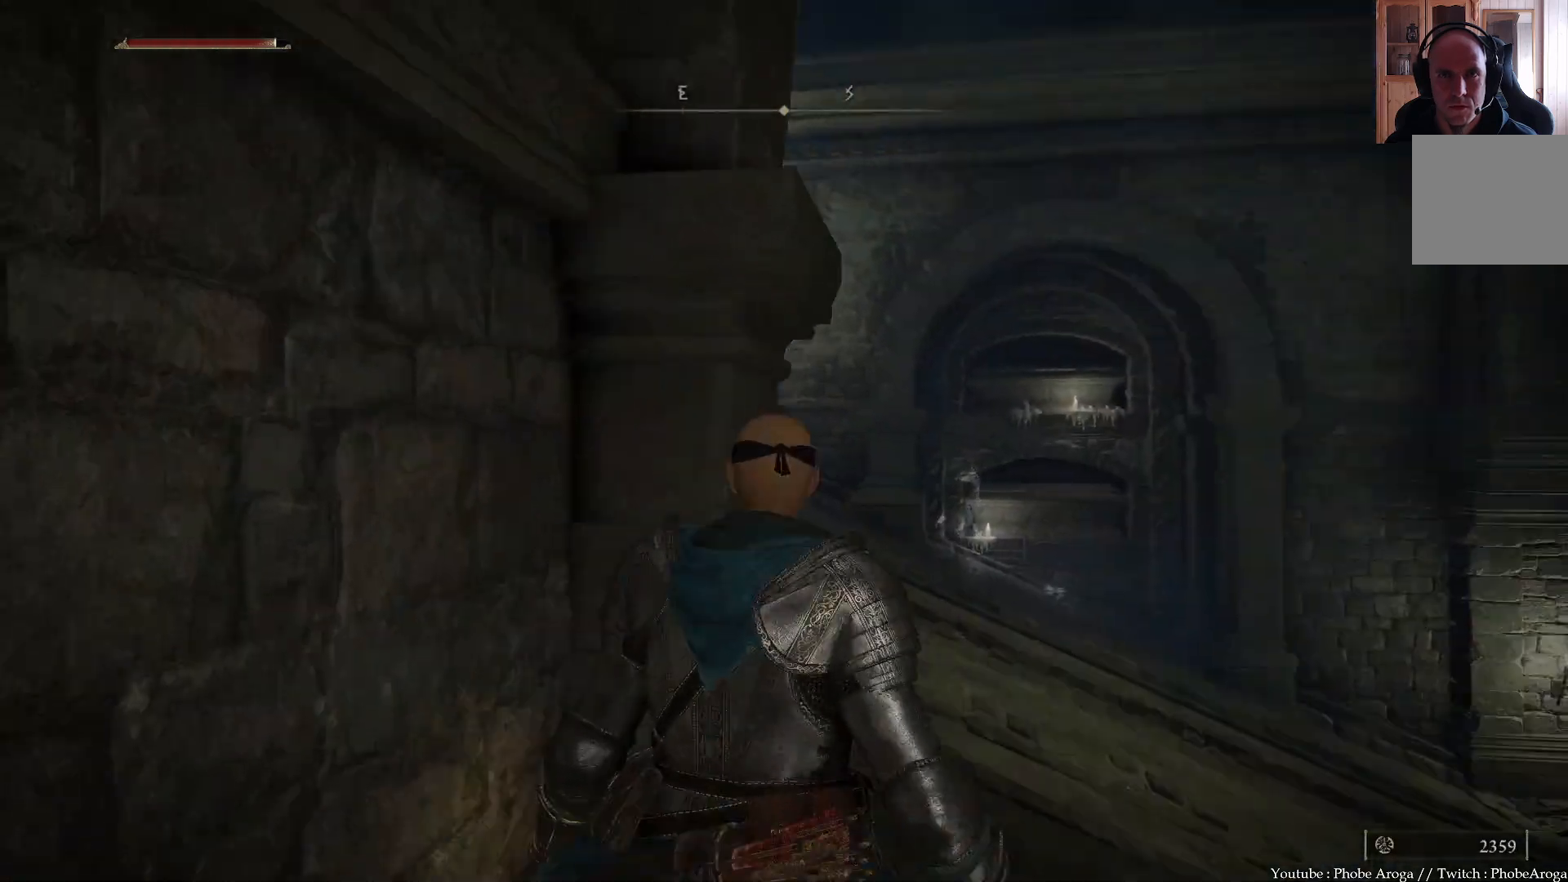
{"buttons": [], "left_stick": "down-right", "right_stick": "center", "events": [[133, "right_stick", "center"], [167, "left_stick", "right"], [400, "left_stick", "down-right"]]}
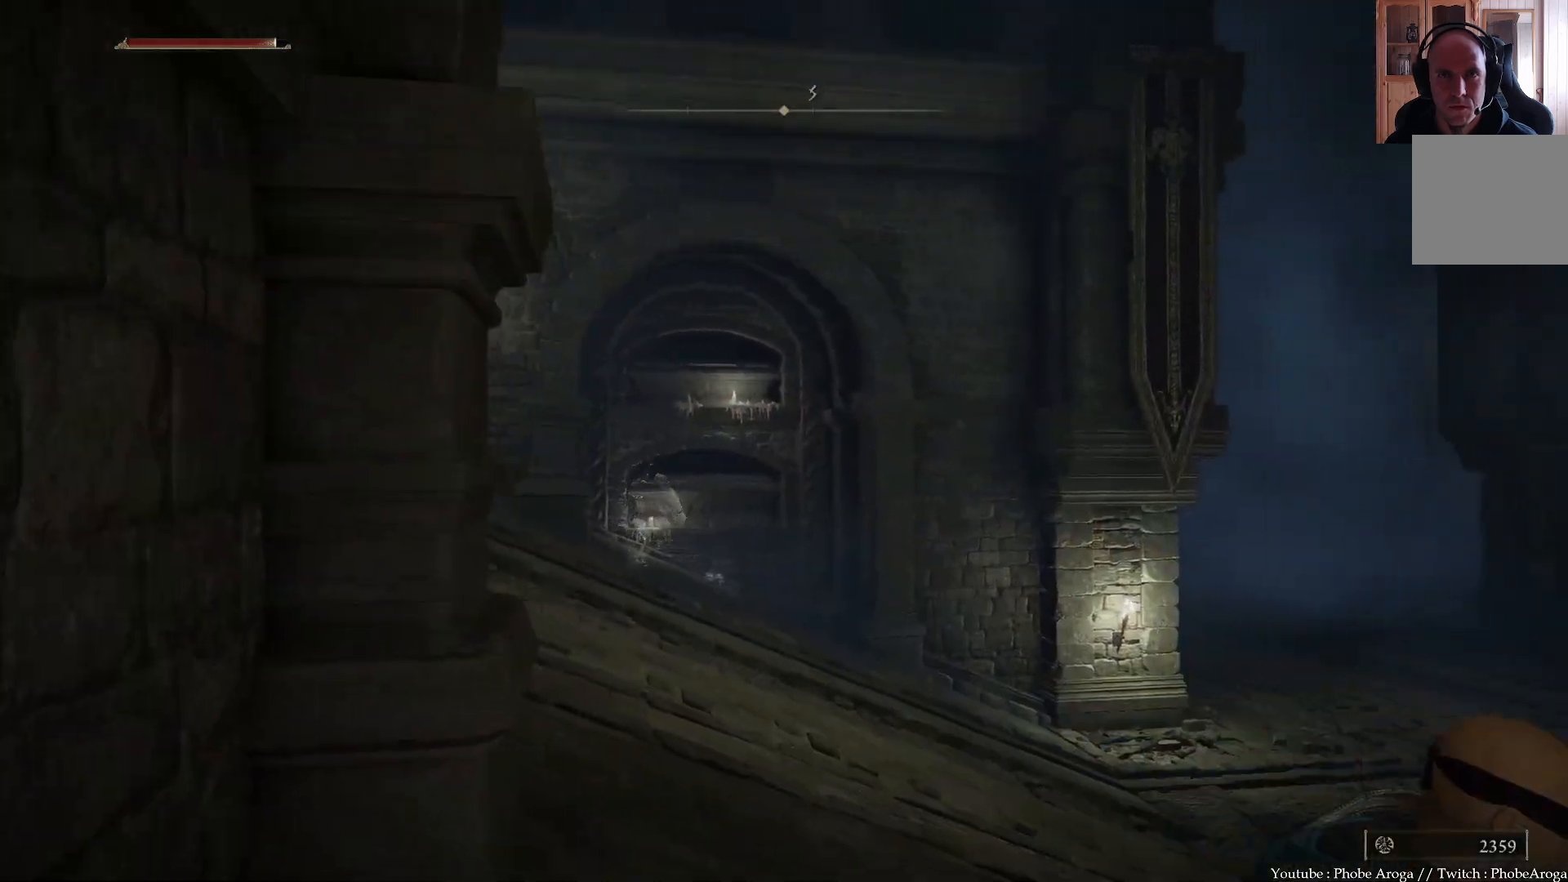
{"buttons": [], "left_stick": "up-right", "right_stick": "center", "events": [[50, "left_stick", "center"], [350, "left_stick", "up"], [467, "left_stick", "up-right"]]}
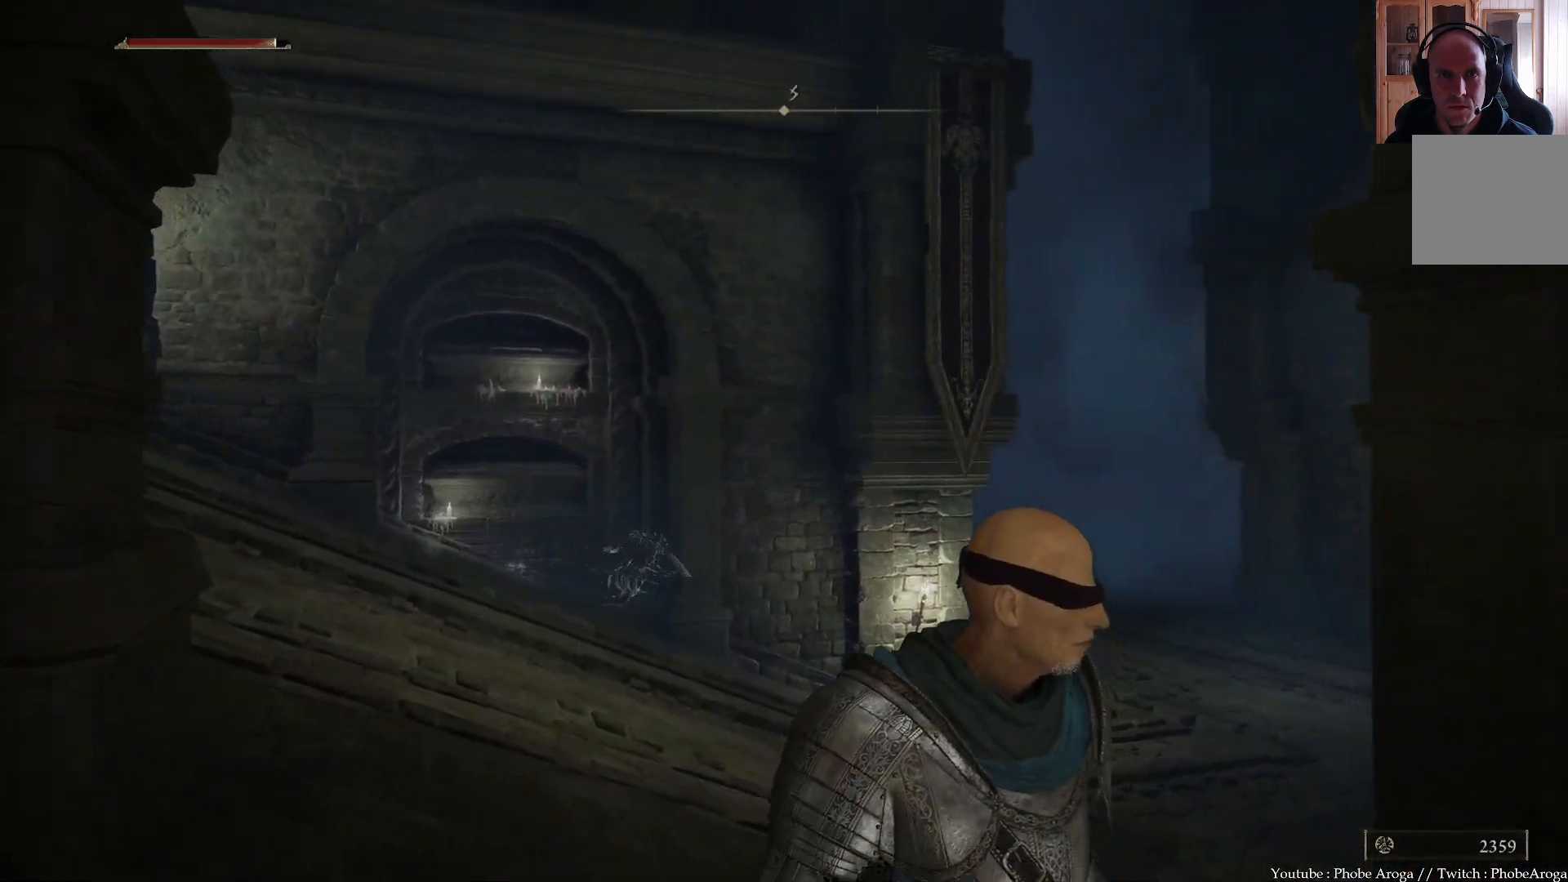
{"buttons": [], "left_stick": "center", "right_stick": "center", "events": [[200, "left_stick", "center"]]}
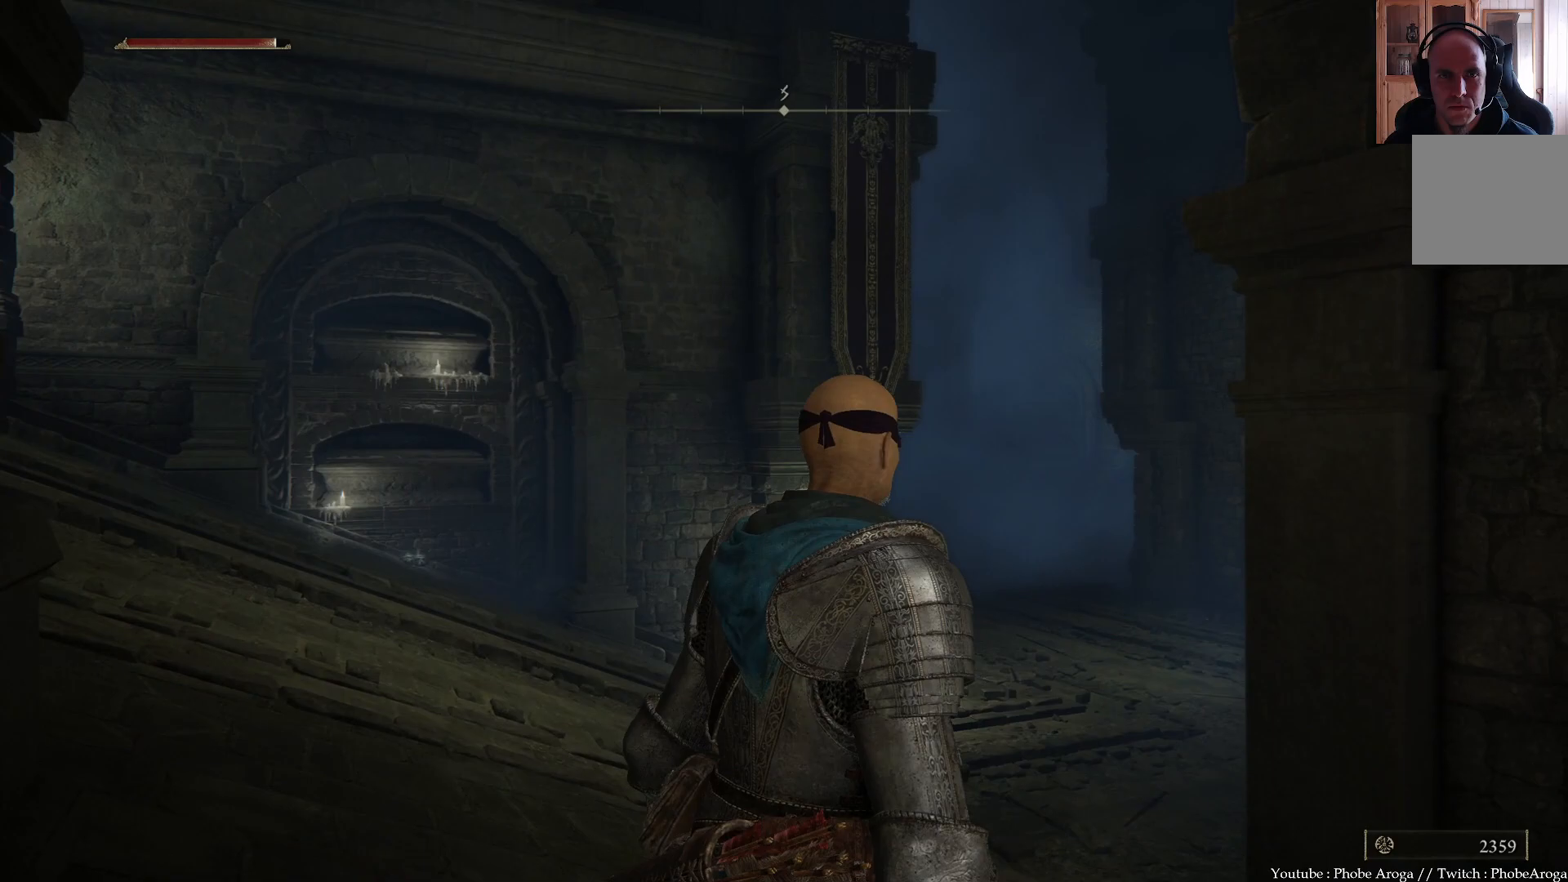
{"buttons": [], "left_stick": "right", "right_stick": "up-right", "events": [[317, "right_stick", "up-right"], [350, "left_stick", "right"]]}
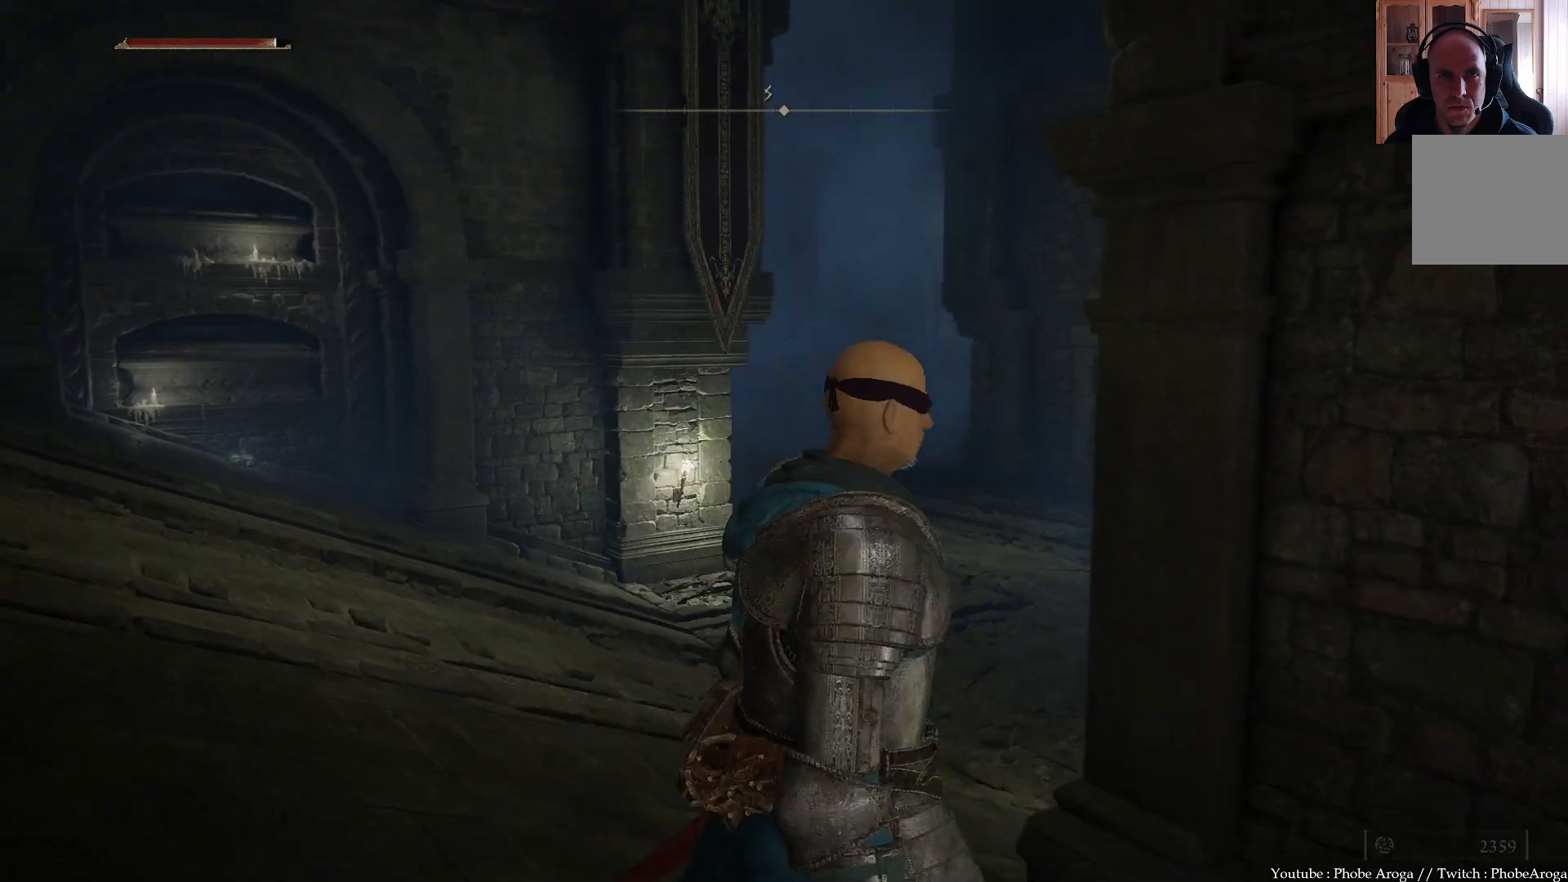
{"buttons": [], "left_stick": "up", "right_stick": "center", "events": [[150, "left_stick", "up-right"], [183, "right_stick", "center"], [350, "left_stick", "up"]]}
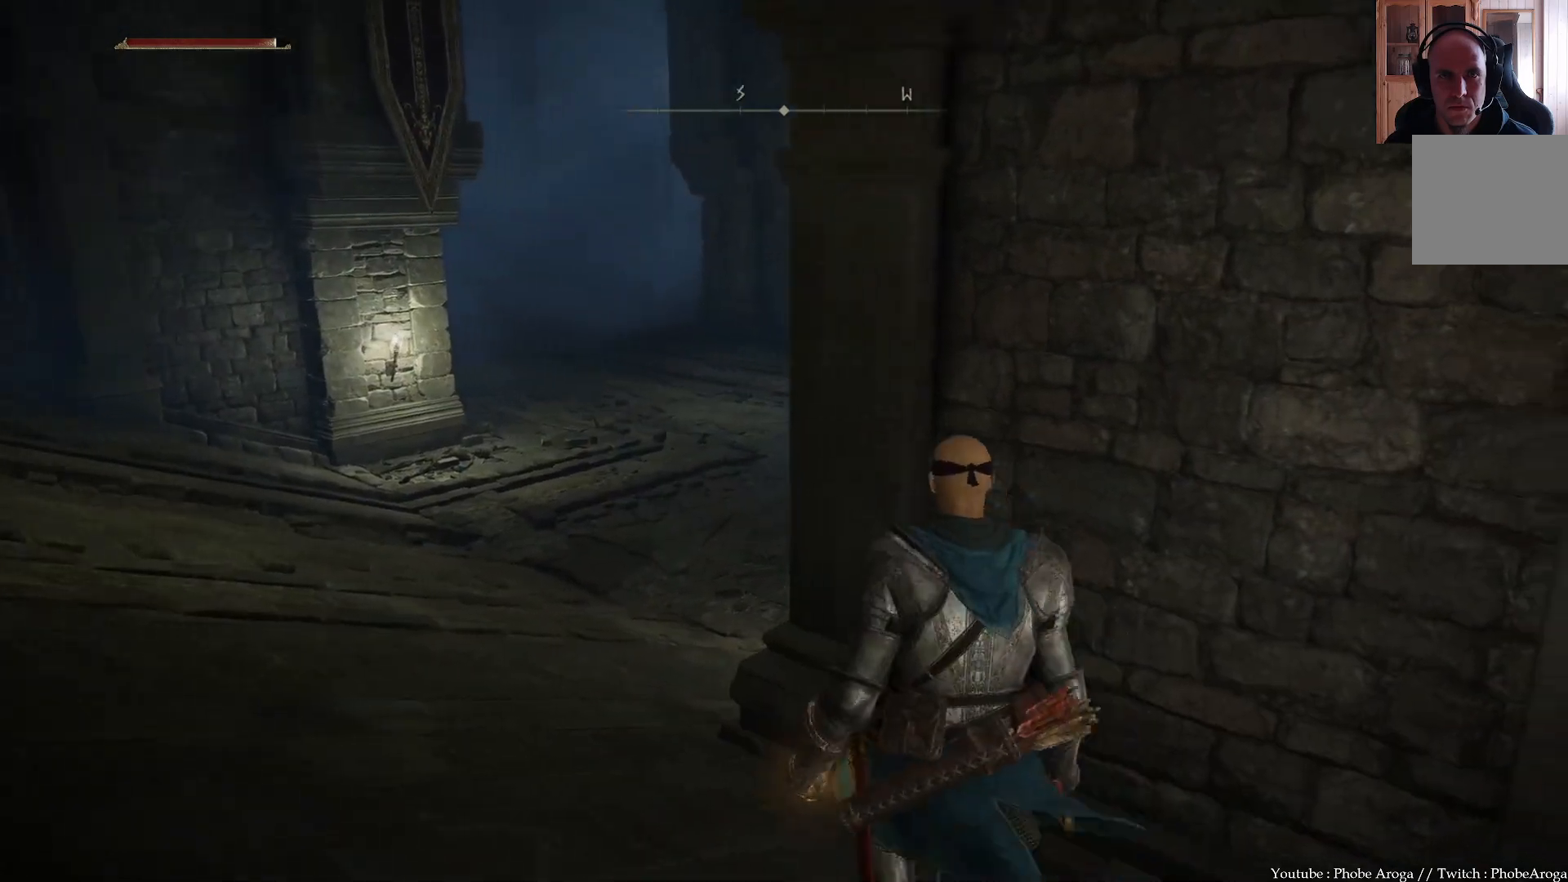
{"buttons": [], "left_stick": "center", "right_stick": "center", "events": [[33, "right_stick", "down"], [200, "left_stick", "center"], [233, "right_stick", "center"]]}
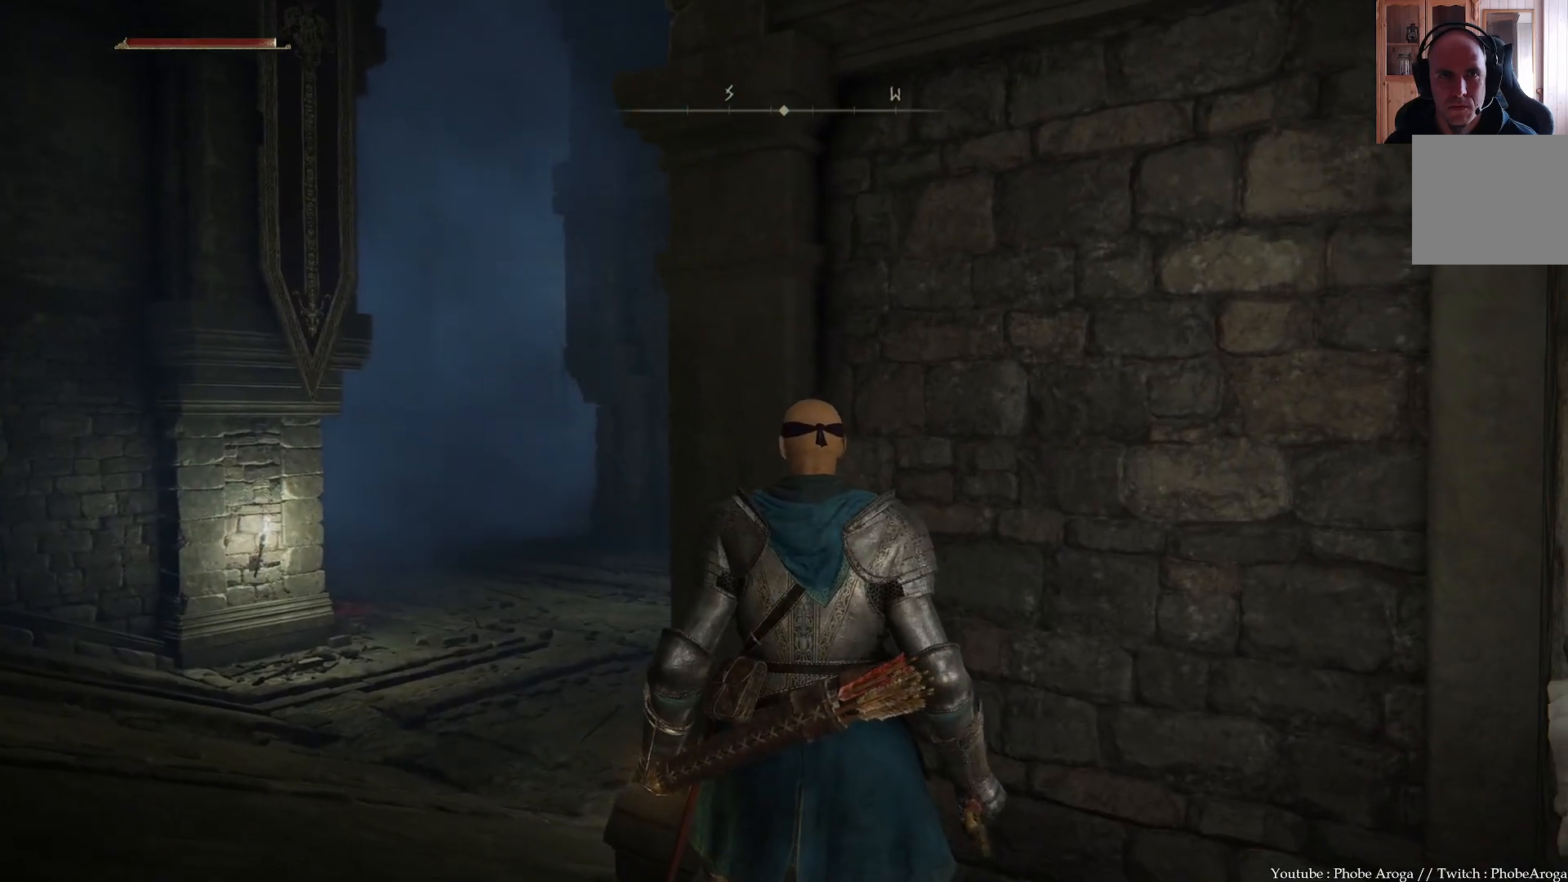
{"buttons": [], "left_stick": "down-left", "right_stick": "left", "events": [[100, "right_stick", "left"], [433, "left_stick", "down-left"]]}